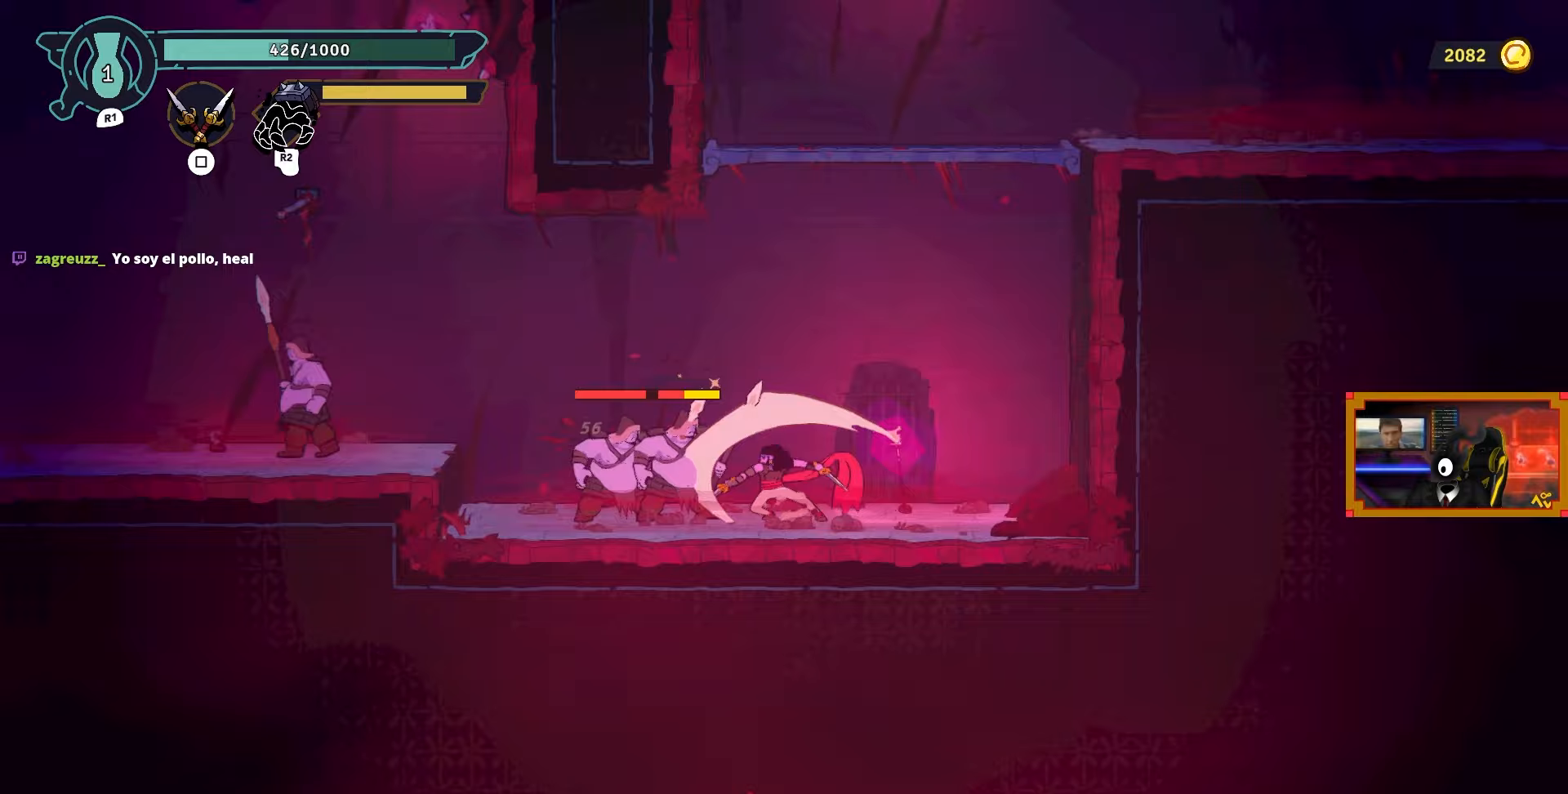
Gameplay with a controller (PlayStation layout); each line is a JSON object with the inputs held at the frame after it. "events" lists button and stick changes between this image and that frame as [ms after this image, input, new state], when the widget could be followed in between.
{"buttons": ["SQUARE"], "left_stick": "center", "right_stick": "center", "events": [[50, "SQUARE", "down"], [233, "DPAD_LEFT", "up"]]}
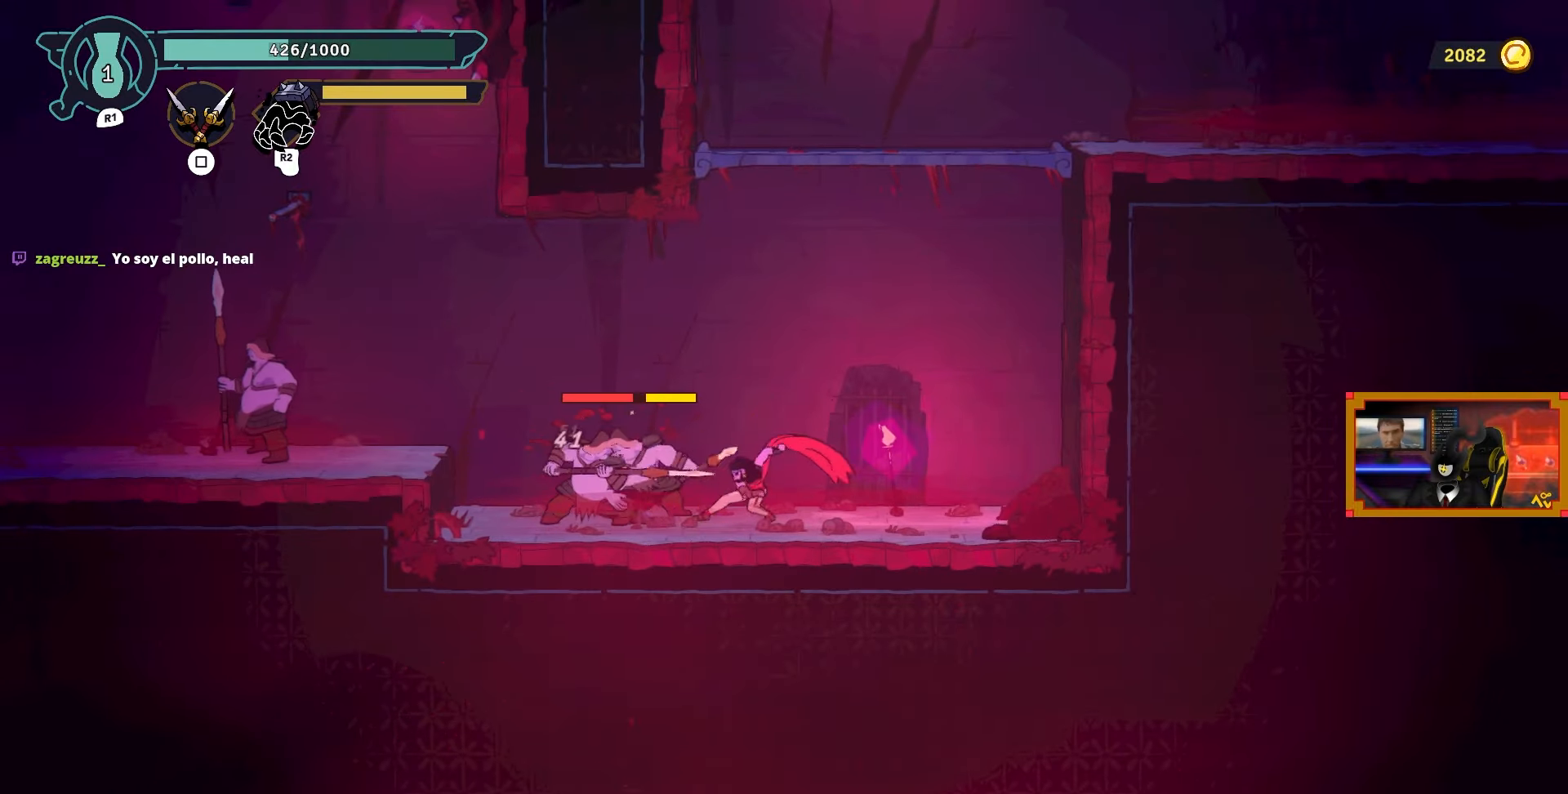
{"buttons": [], "left_stick": "center", "right_stick": "center", "events": [[333, "SQUARE", "up"]]}
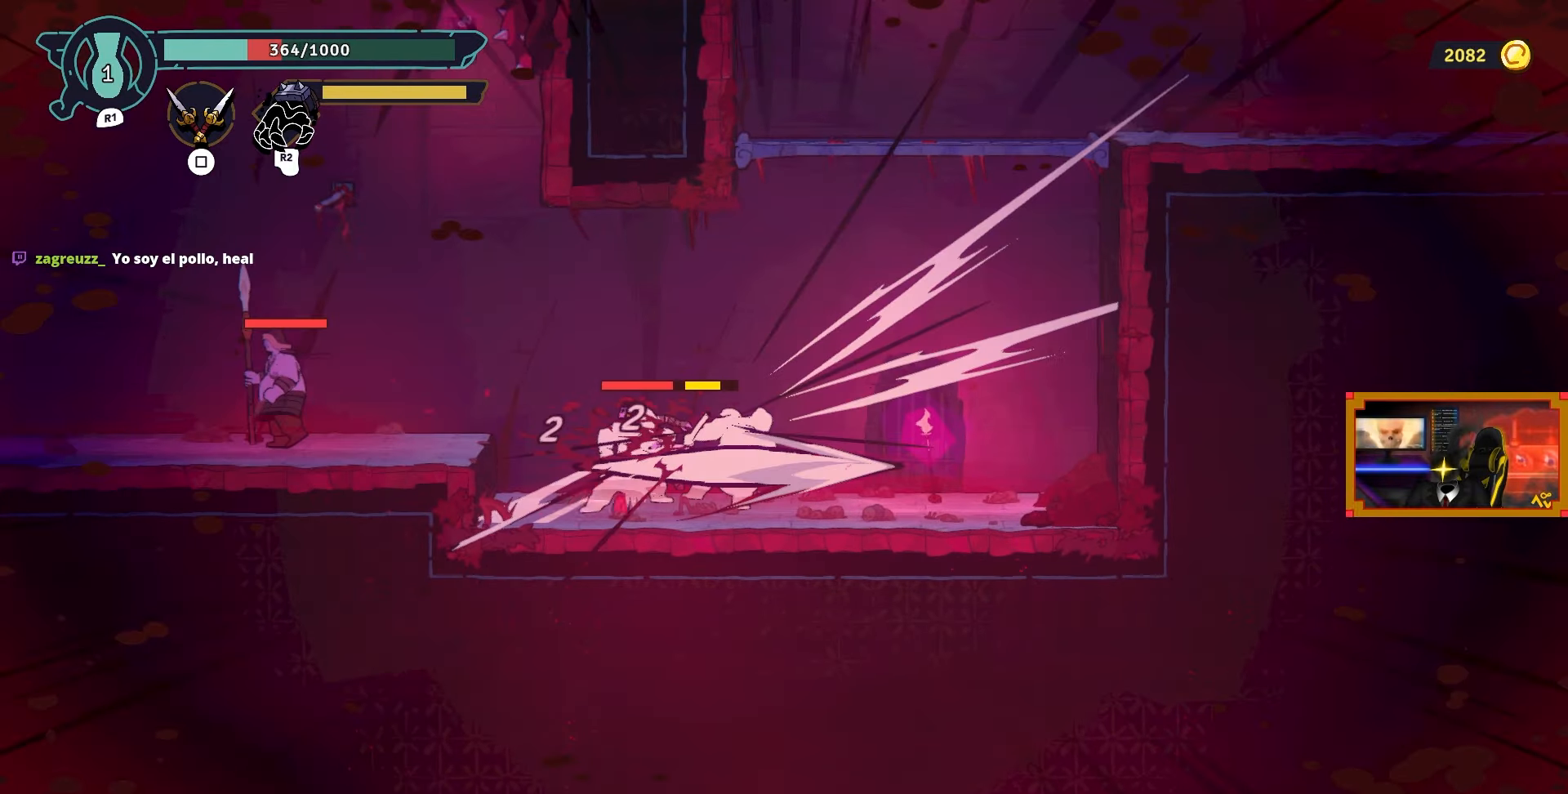
{"buttons": [], "left_stick": "center", "right_stick": "center", "events": []}
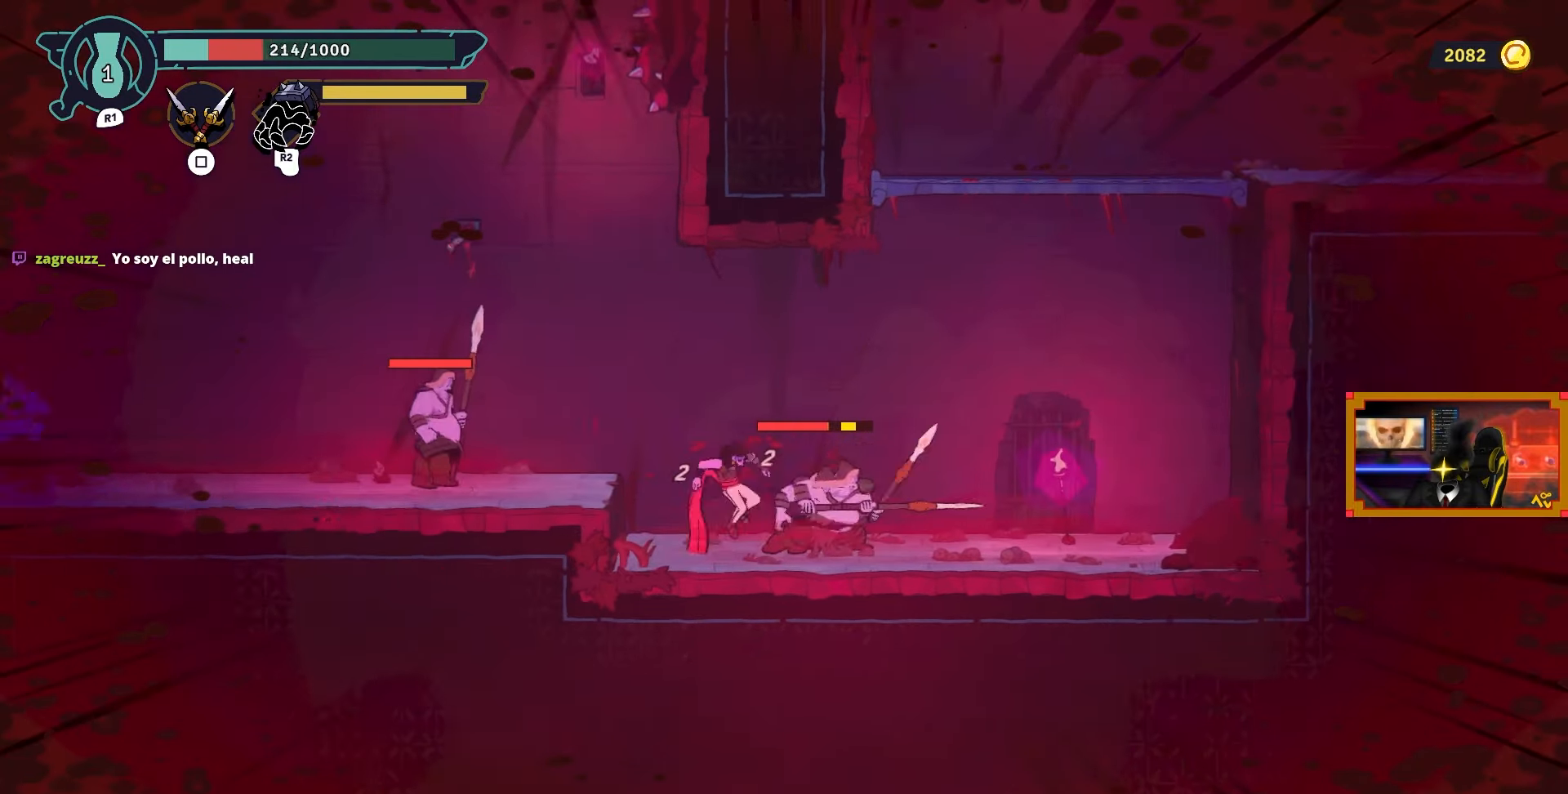
{"buttons": ["DPAD_RIGHT"], "left_stick": "center", "right_stick": "center", "events": [[33, "SQUARE", "down"], [50, "DPAD_LEFT", "down"], [117, "SQUARE", "up"], [167, "DPAD_LEFT", "up"], [283, "DPAD_RIGHT", "down"], [350, "CIRCLE", "down"], [467, "CIRCLE", "up"]]}
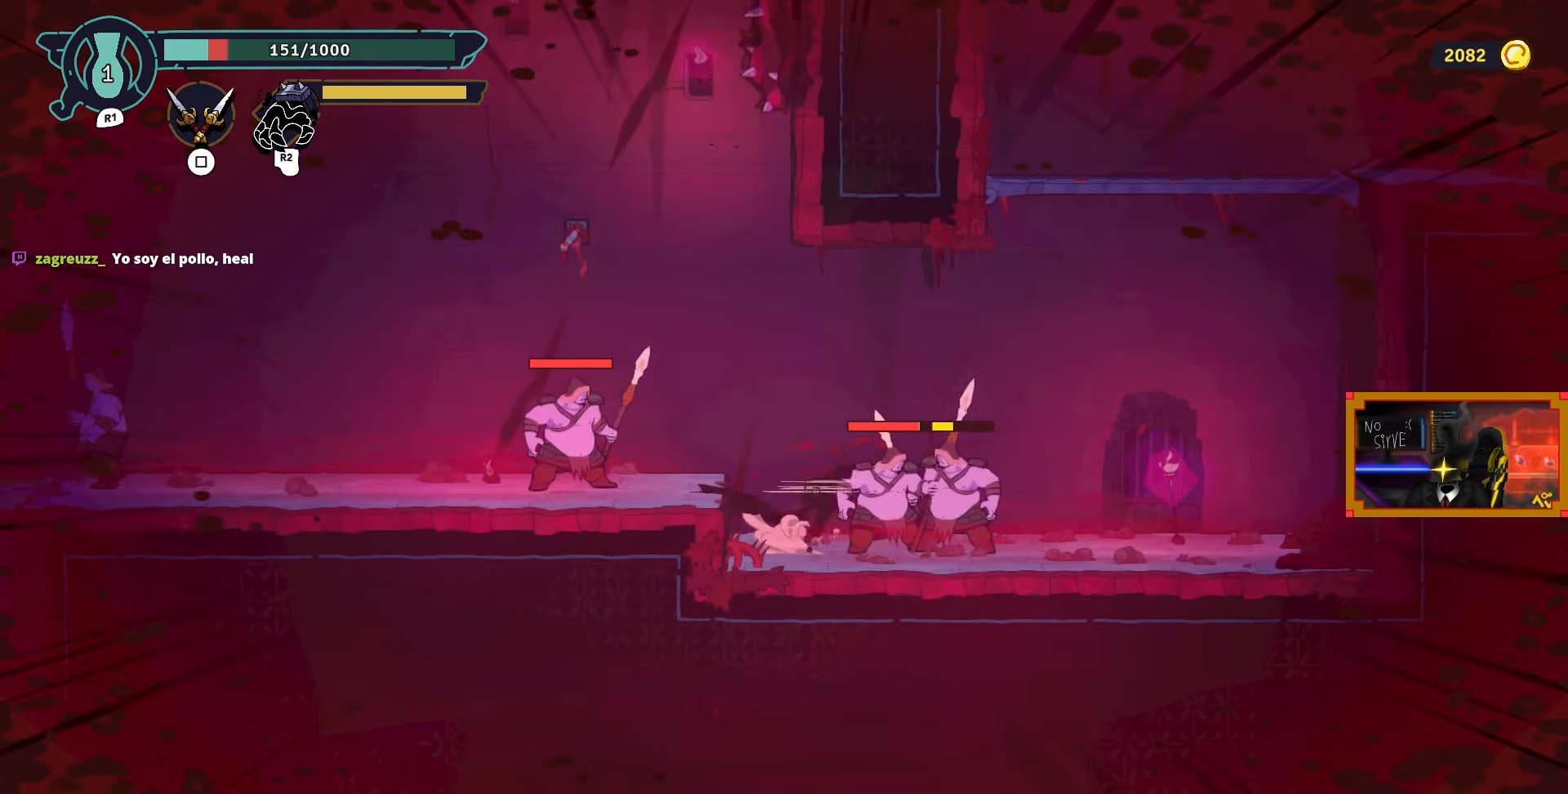
{"buttons": ["L2", "DPAD_UP", "DPAD_RIGHT"], "left_stick": "center", "right_stick": "center", "events": [[33, "CIRCLE", "down"], [117, "CIRCLE", "up"], [433, "L2", "down"], [467, "DPAD_UP", "down"]]}
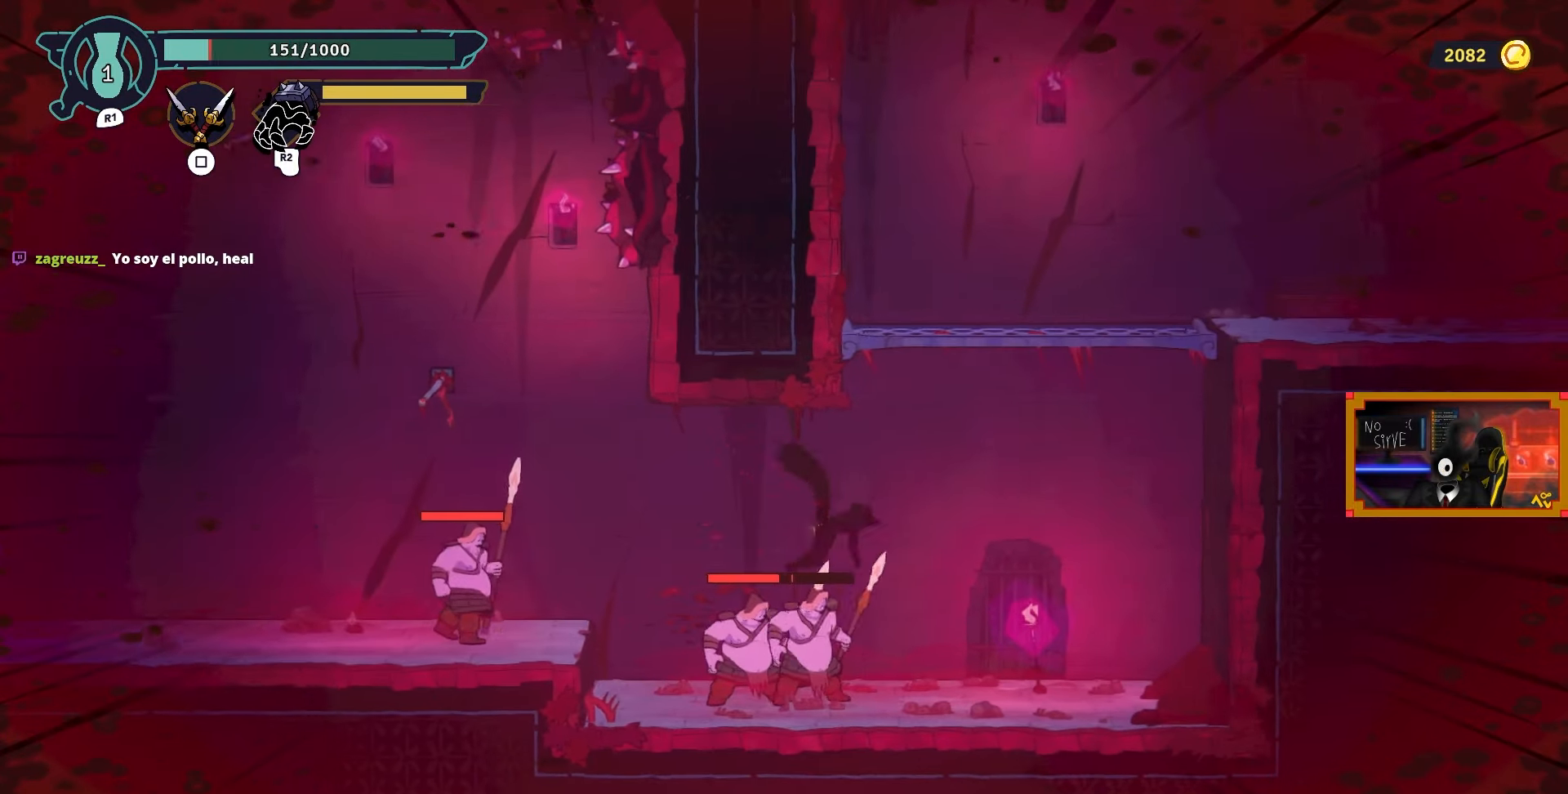
{"buttons": ["CROSS", "DPAD_RIGHT"], "left_stick": "center", "right_stick": "center", "events": [[367, "CROSS", "down"], [417, "DPAD_UP", "up"], [417, "L2", "up"]]}
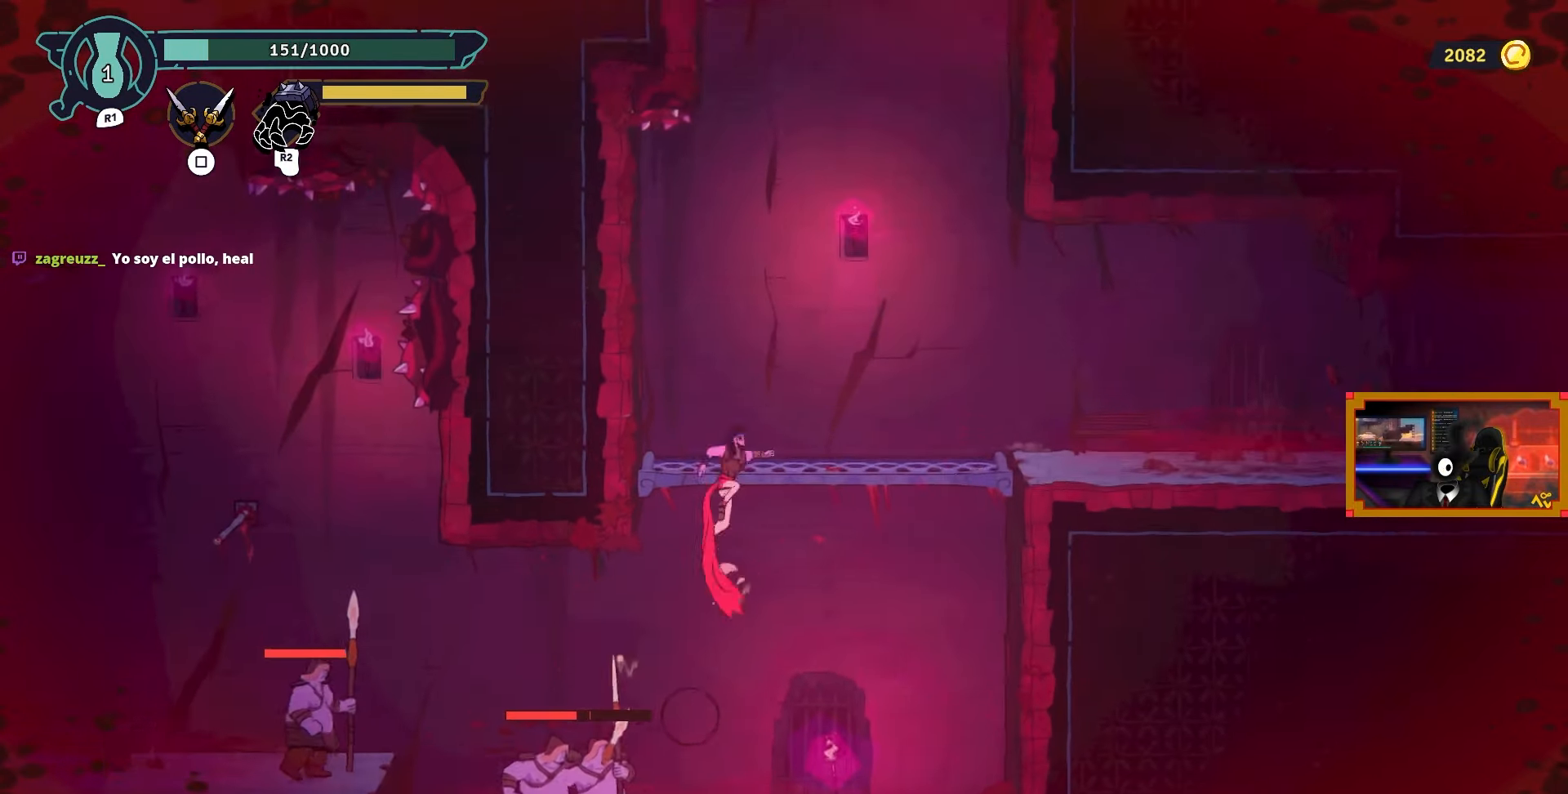
{"buttons": ["CIRCLE", "DPAD_RIGHT"], "left_stick": "center", "right_stick": "center", "events": [[167, "CROSS", "up"], [433, "CIRCLE", "down"]]}
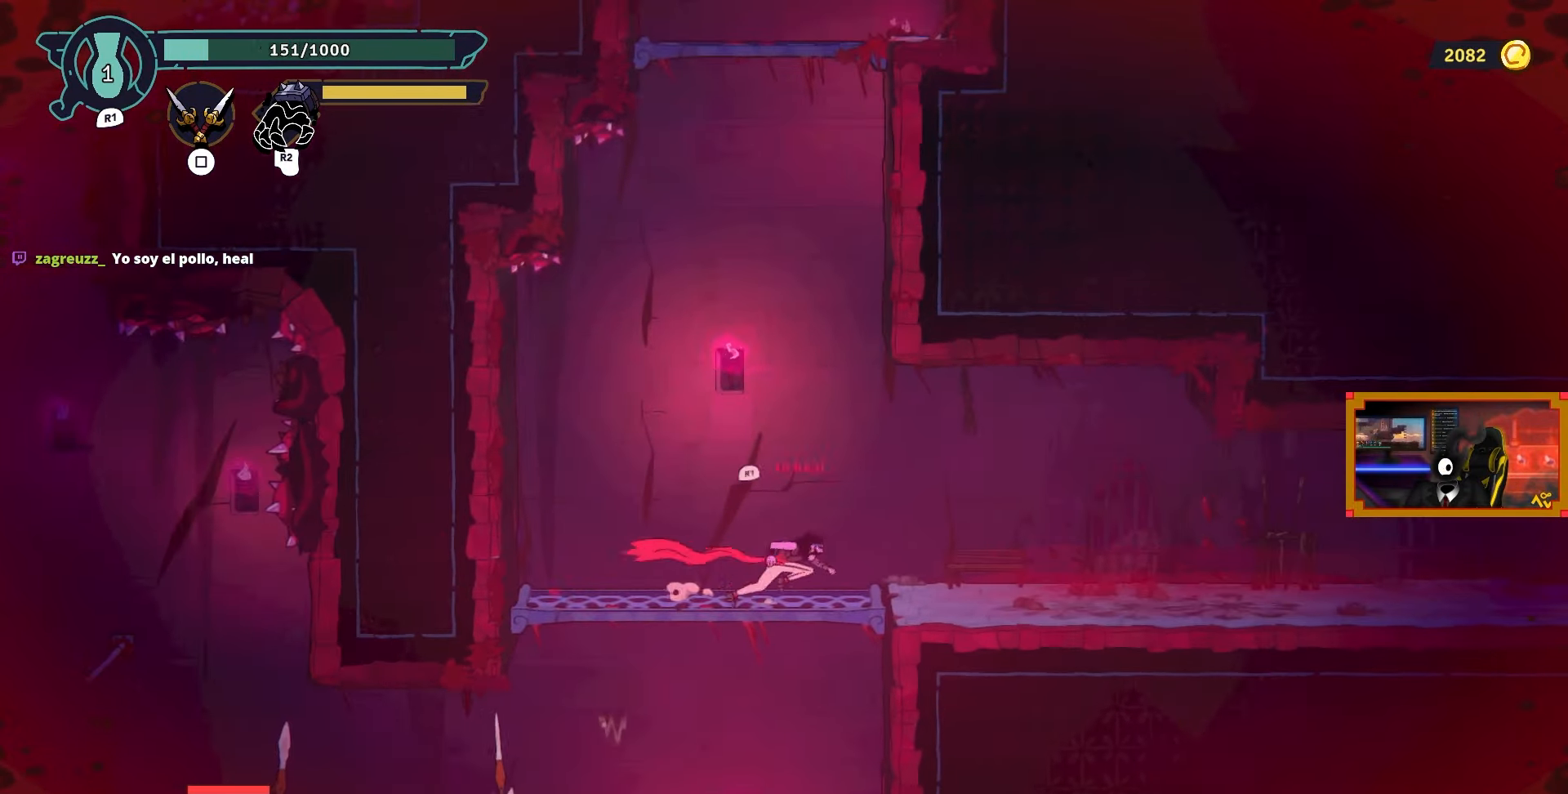
{"buttons": ["R1"], "left_stick": "center", "right_stick": "center", "events": [[33, "CIRCLE", "up"], [300, "DPAD_RIGHT", "up"], [333, "R1", "down"]]}
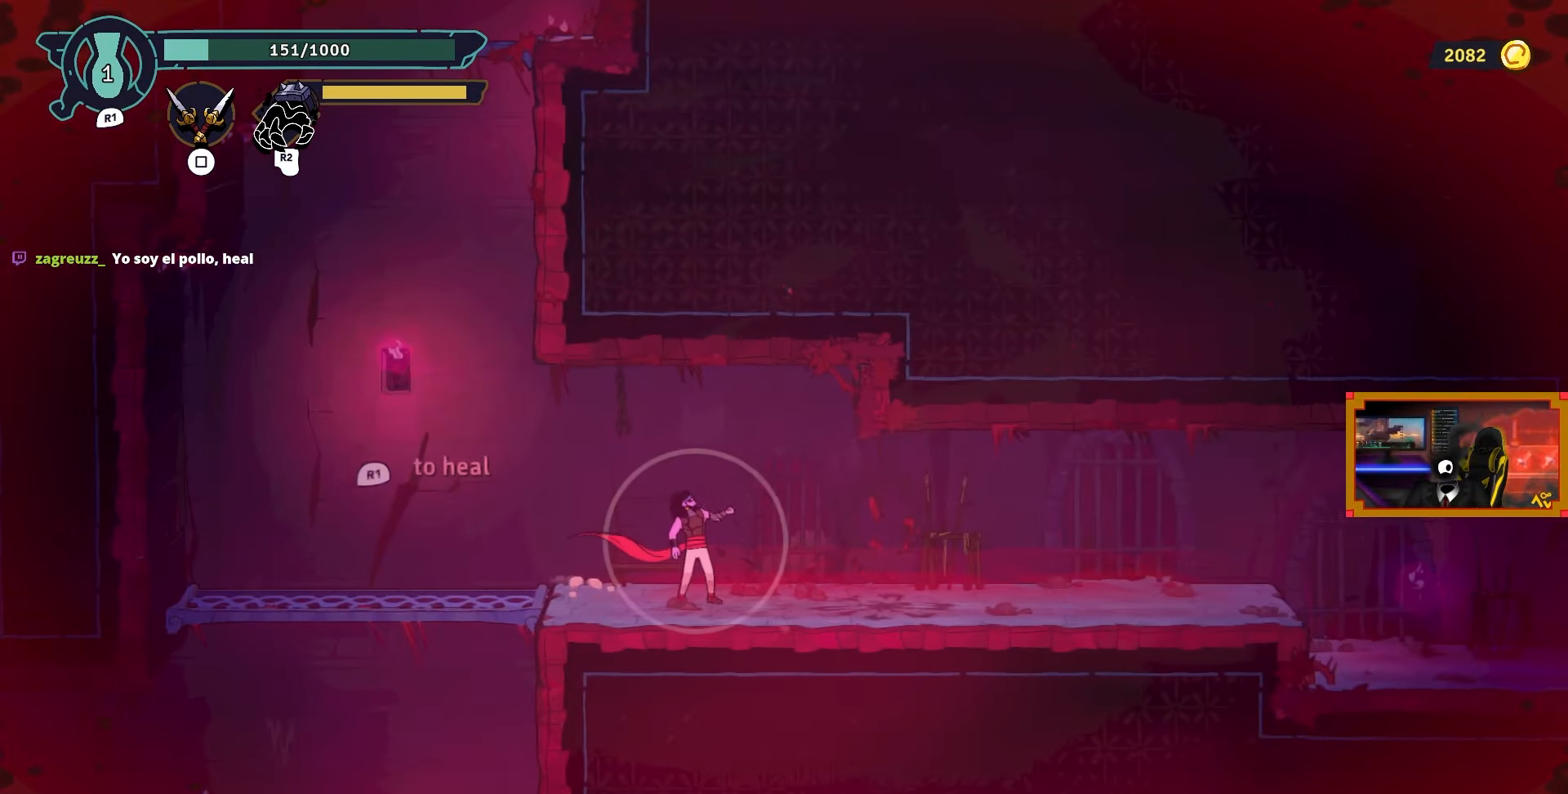
{"buttons": ["R1"], "left_stick": "center", "right_stick": "center", "events": []}
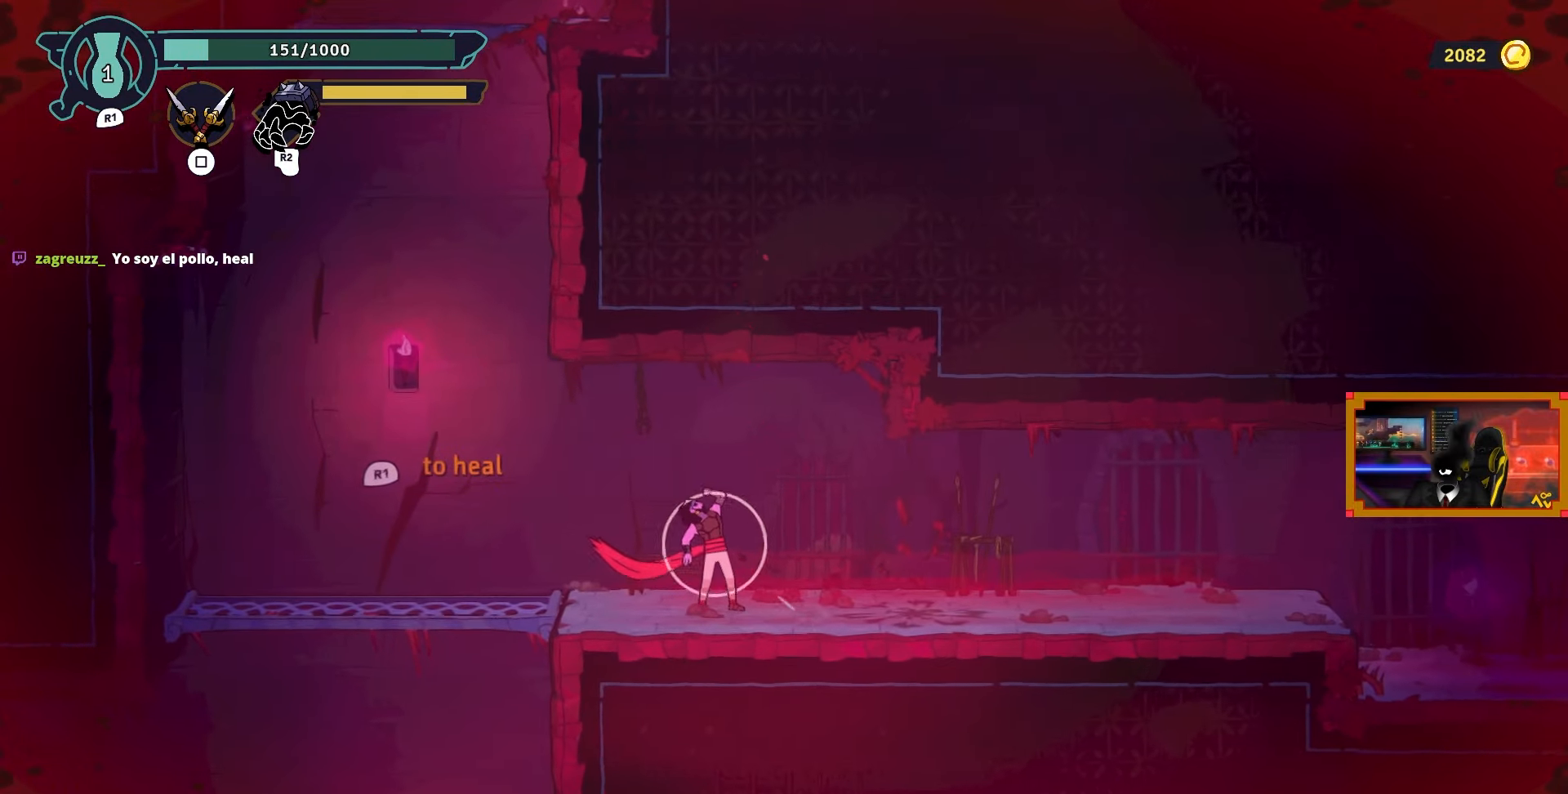
{"buttons": ["DPAD_LEFT"], "left_stick": "center", "right_stick": "center", "events": [[333, "DPAD_LEFT", "down"], [500, "R1", "up"]]}
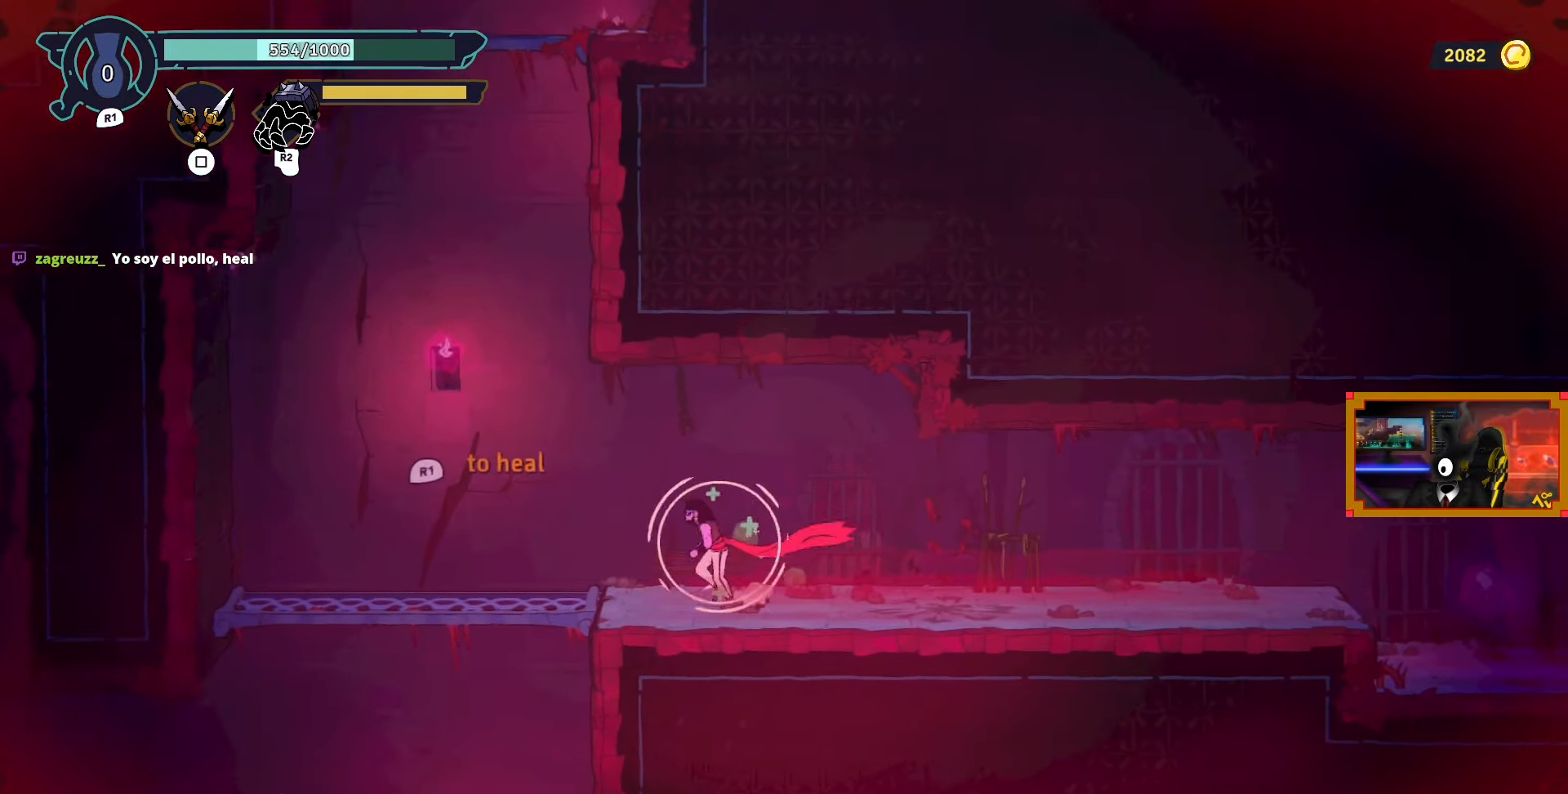
{"buttons": [], "left_stick": "center", "right_stick": "center", "events": [[367, "DPAD_DOWN", "down"], [383, "DPAD_LEFT", "up"], [433, "CROSS", "down"], [467, "CROSS", "up"], [467, "DPAD_DOWN", "up"]]}
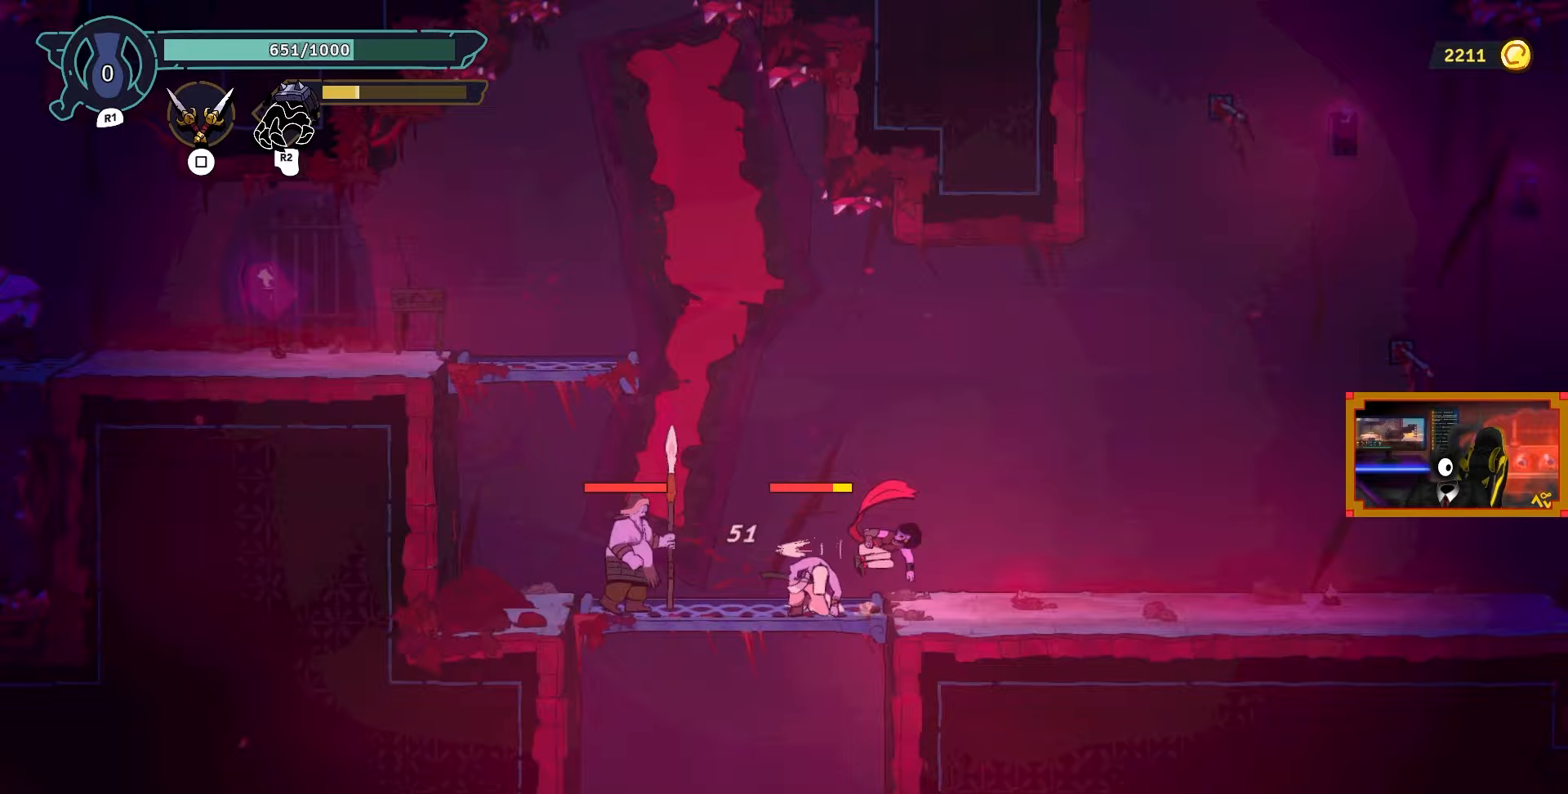
{"buttons": ["SQUARE", "DPAD_LEFT"], "left_stick": "center", "right_stick": "center", "events": [[17, "DPAD_LEFT", "down"], [350, "SQUARE", "down"], [433, "SQUARE", "up"], [483, "SQUARE", "down"]]}
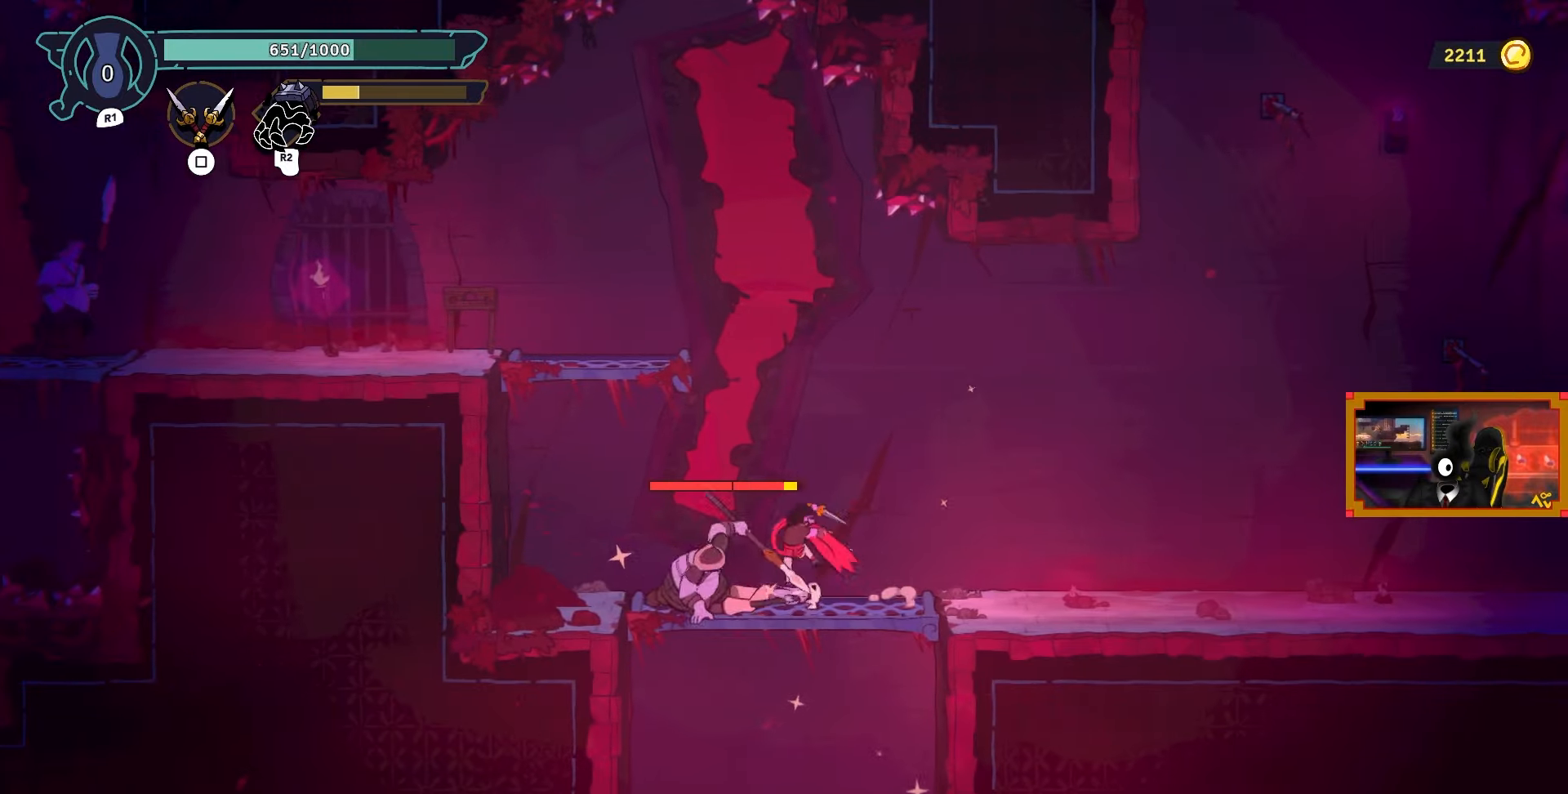
{"buttons": ["SQUARE"], "left_stick": "center", "right_stick": "center", "events": [[83, "SQUARE", "up"], [133, "SQUARE", "down"], [267, "DPAD_LEFT", "up"]]}
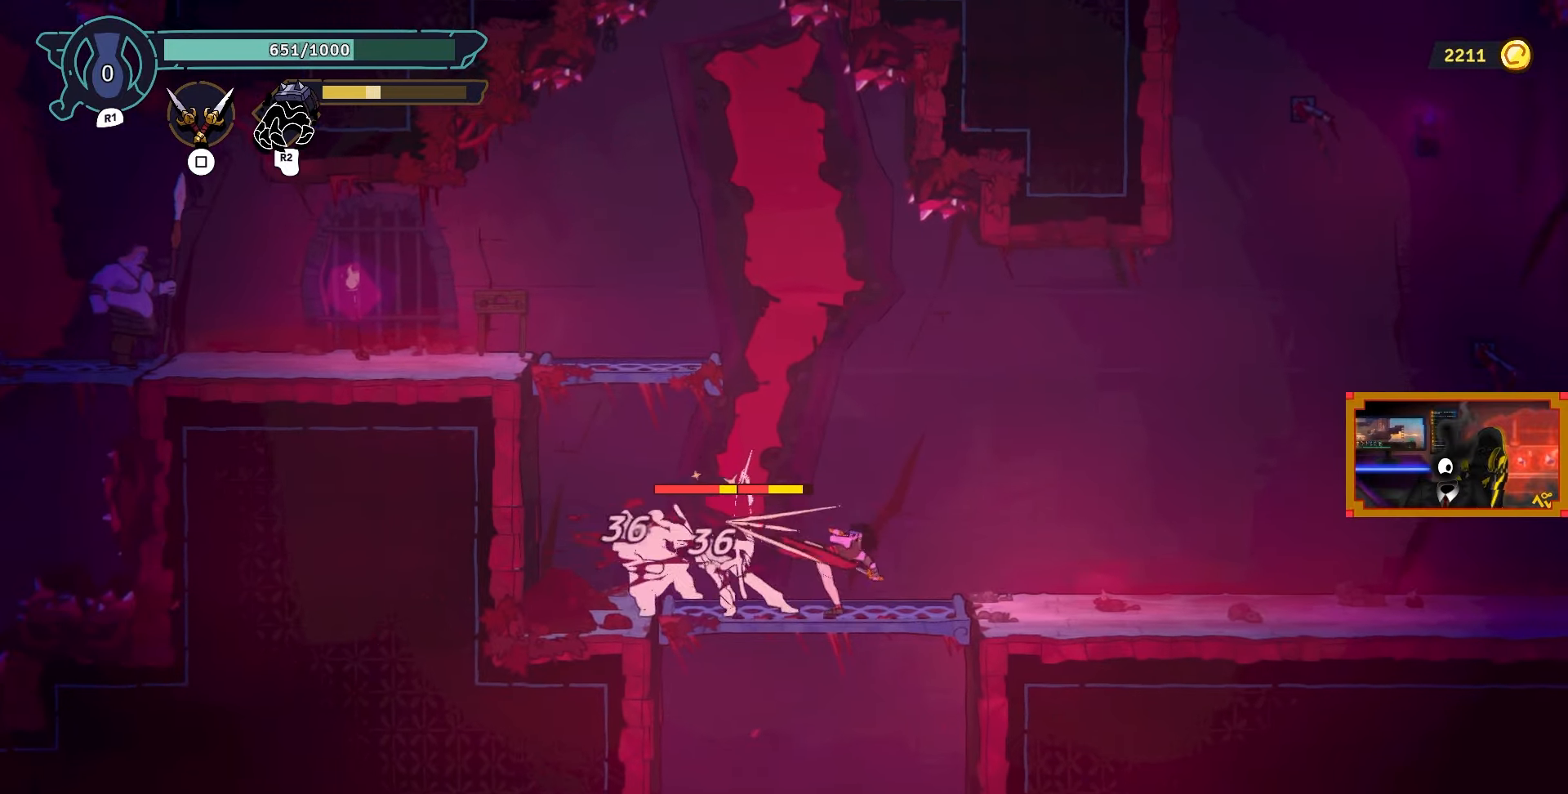
{"buttons": [], "left_stick": "center", "right_stick": "center", "events": [[450, "SQUARE", "up"]]}
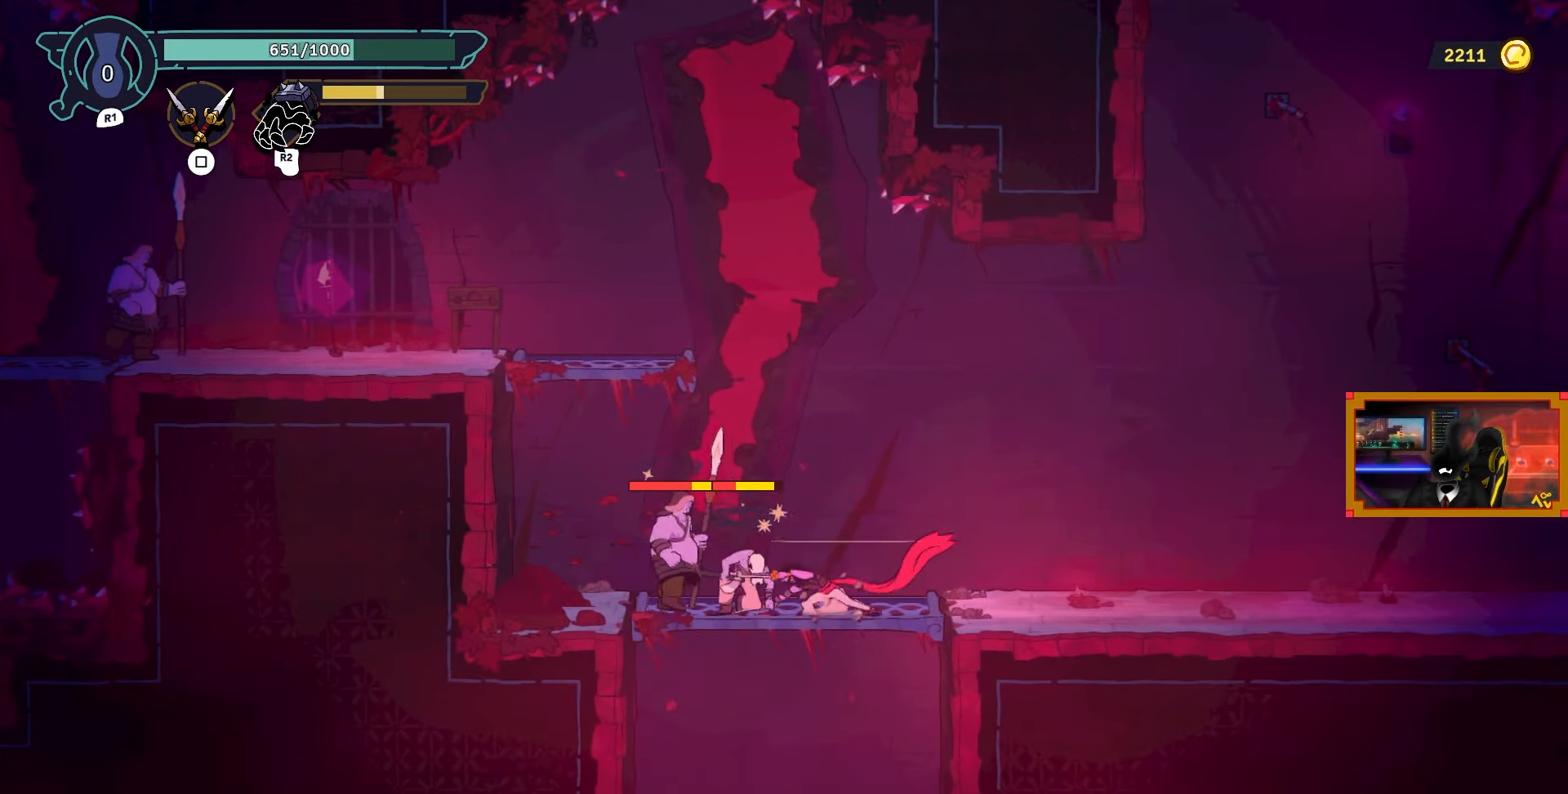
{"buttons": ["SQUARE", "DPAD_RIGHT"], "left_stick": "center", "right_stick": "center", "events": [[150, "DPAD_RIGHT", "down"], [200, "SQUARE", "down"], [283, "SQUARE", "up"], [350, "SQUARE", "down"], [450, "SQUARE", "up"], [500, "SQUARE", "down"]]}
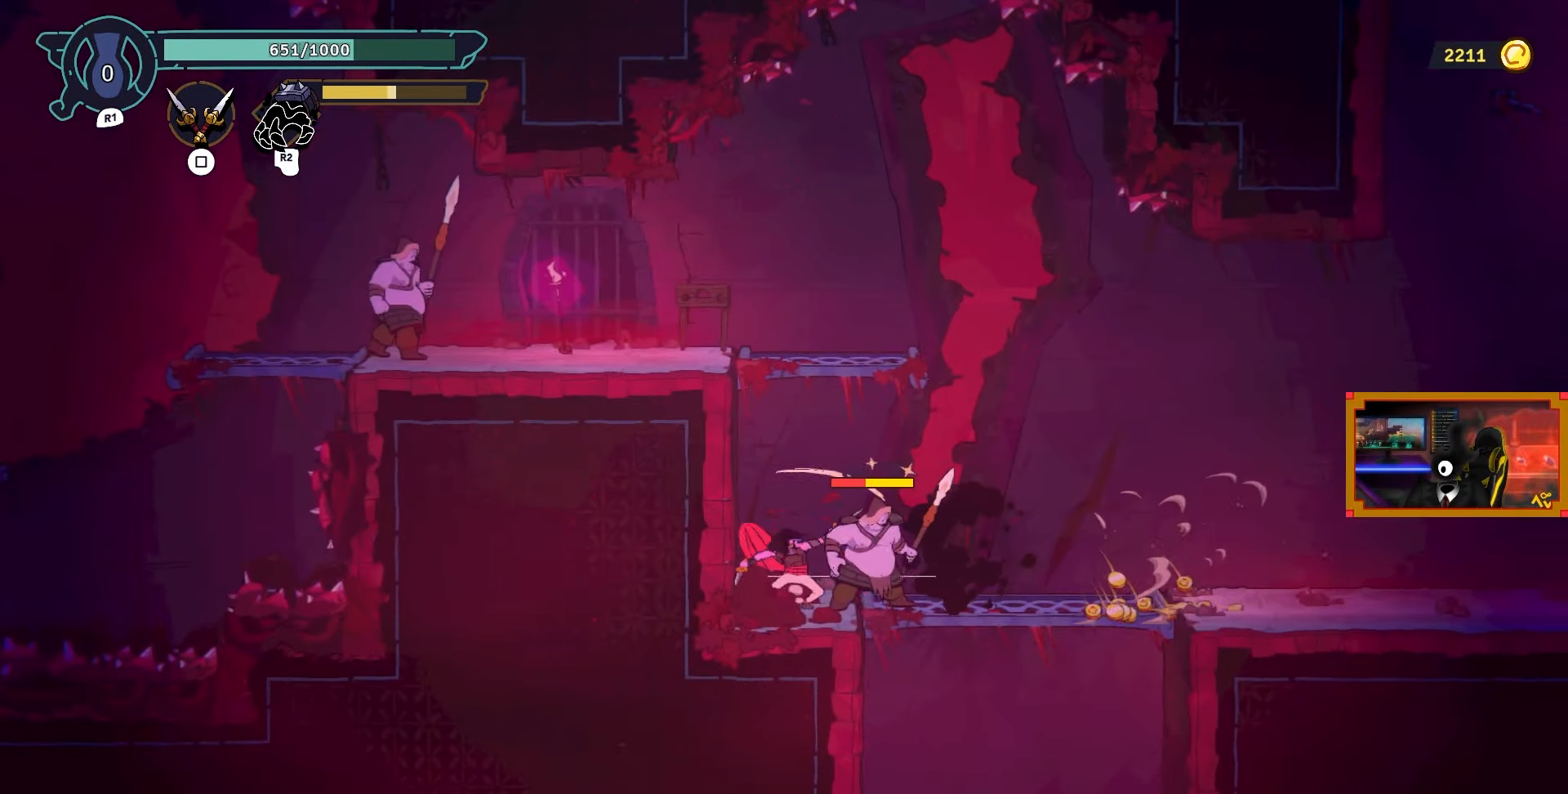
{"buttons": ["DPAD_RIGHT"], "left_stick": "center", "right_stick": "center", "events": [[100, "SQUARE", "up"], [183, "SQUARE", "down"], [267, "SQUARE", "up"], [300, "DPAD_RIGHT", "up"], [317, "SQUARE", "down"], [400, "SQUARE", "up"], [467, "DPAD_RIGHT", "down"]]}
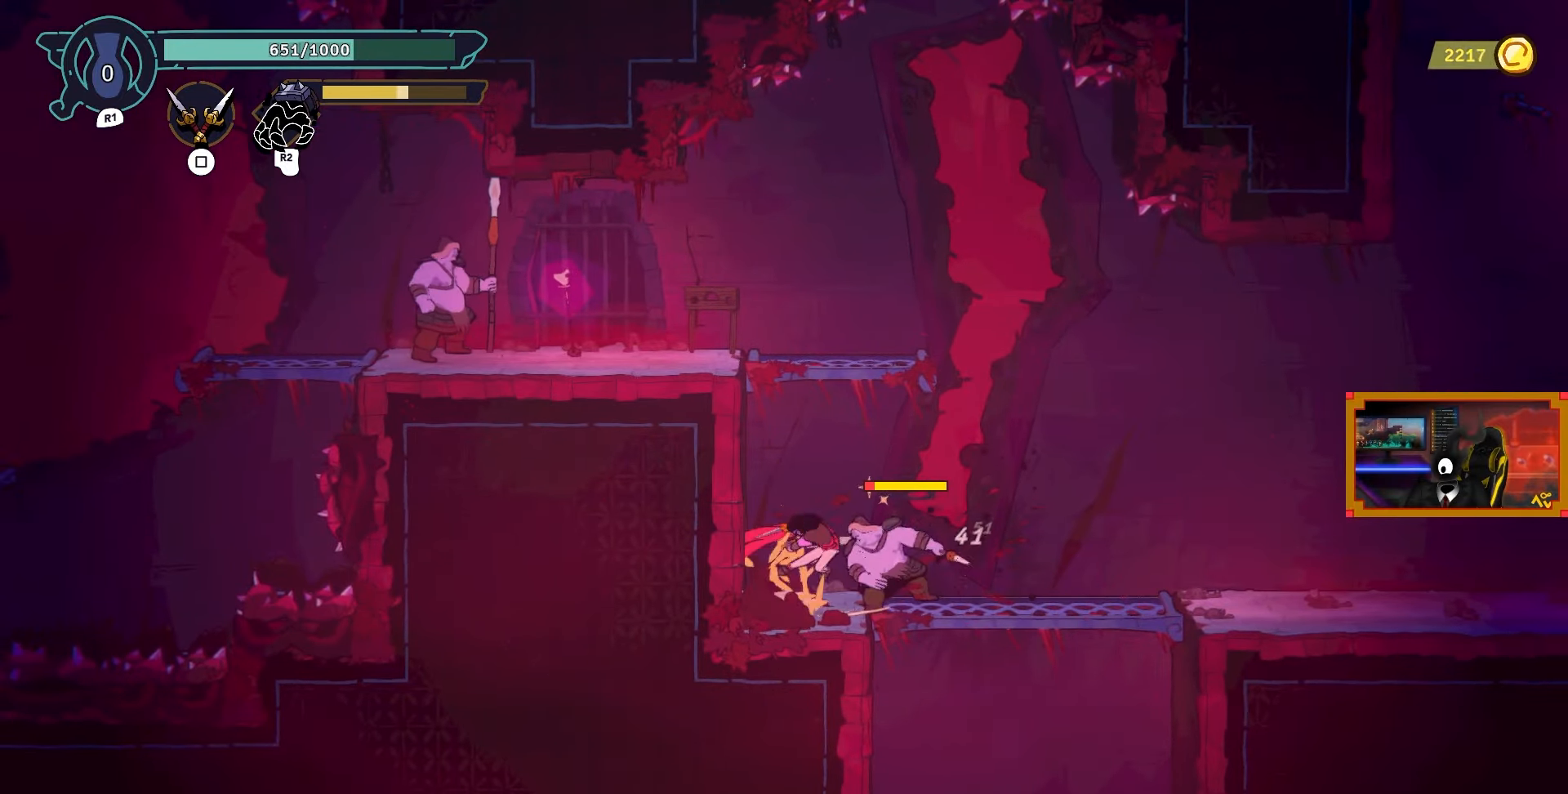
{"buttons": ["DPAD_RIGHT"], "left_stick": "center", "right_stick": "center", "events": [[67, "CIRCLE", "down"], [183, "CIRCLE", "up"]]}
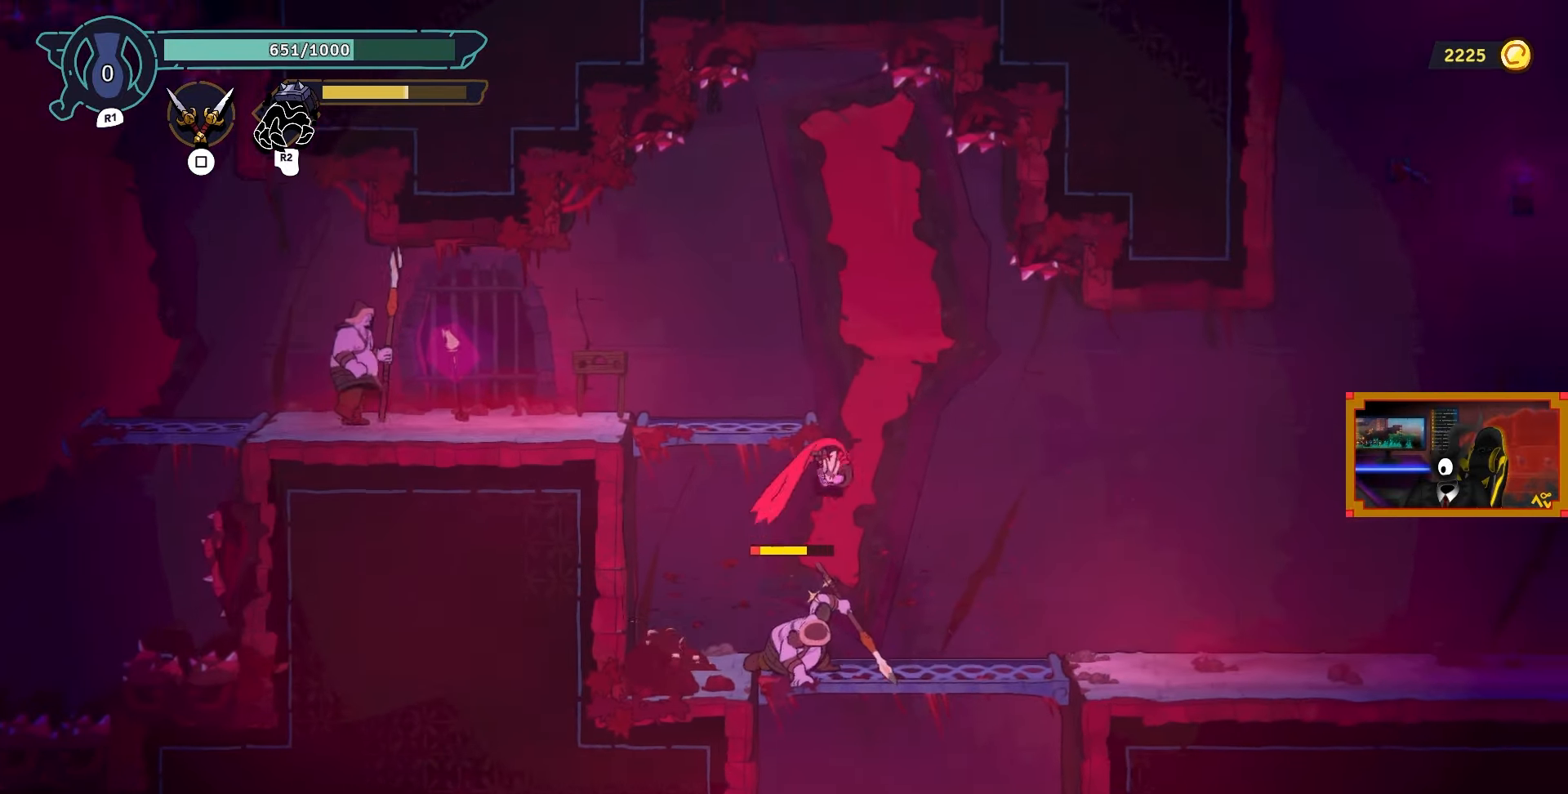
{"buttons": ["DPAD_RIGHT"], "left_stick": "center", "right_stick": "center", "events": [[167, "DPAD_RIGHT", "up"], [183, "DPAD_LEFT", "down"], [183, "SQUARE", "down"], [283, "SQUARE", "up"], [333, "DPAD_LEFT", "up"], [383, "SQUARE", "down"], [433, "SQUARE", "up"], [467, "DPAD_RIGHT", "down"]]}
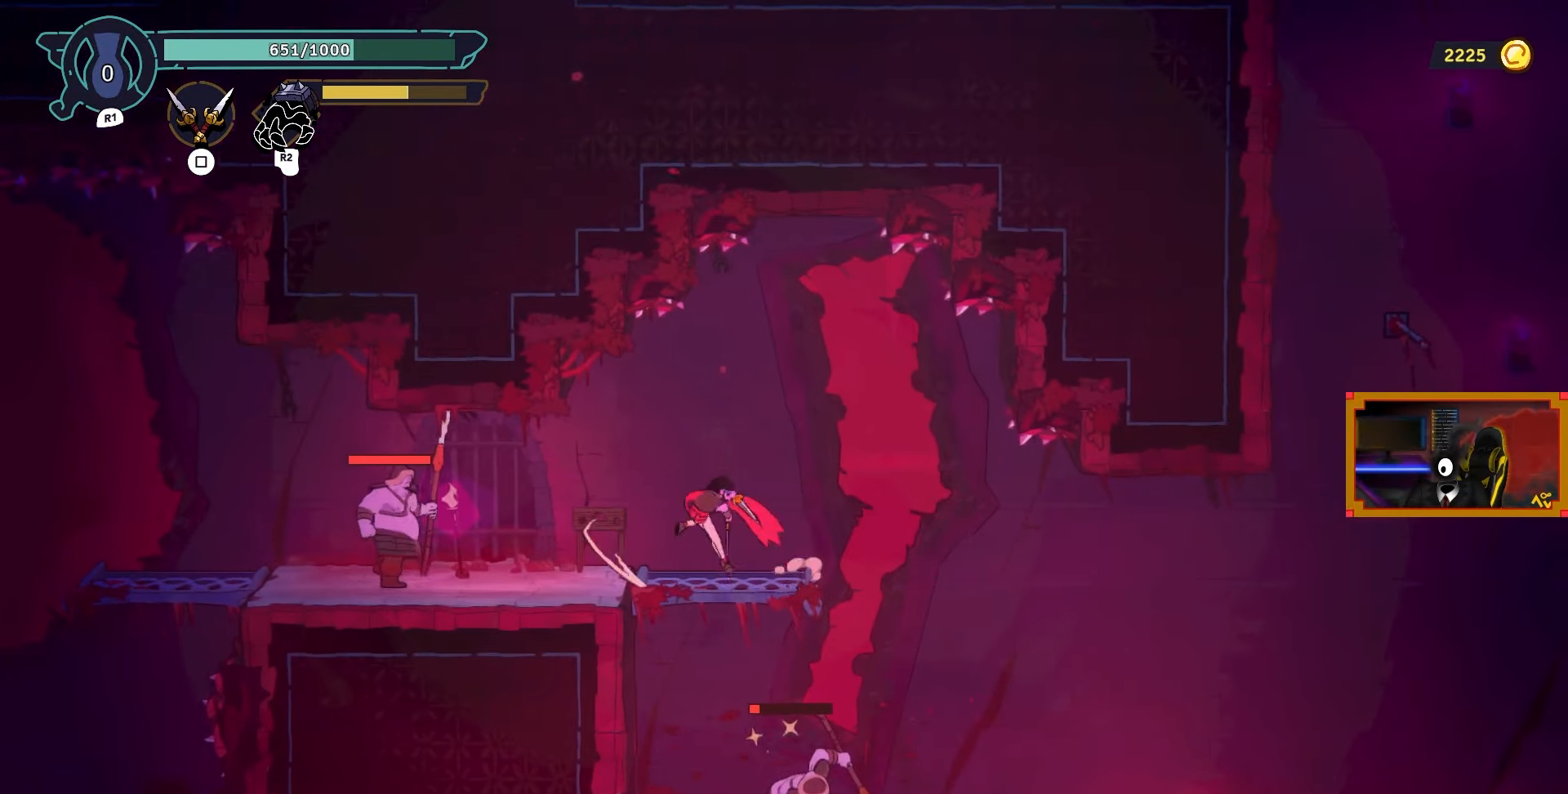
{"buttons": ["DPAD_RIGHT"], "left_stick": "center", "right_stick": "center", "events": [[200, "DPAD_DOWN", "down"], [283, "CROSS", "down"], [367, "CROSS", "up"], [467, "DPAD_DOWN", "up"]]}
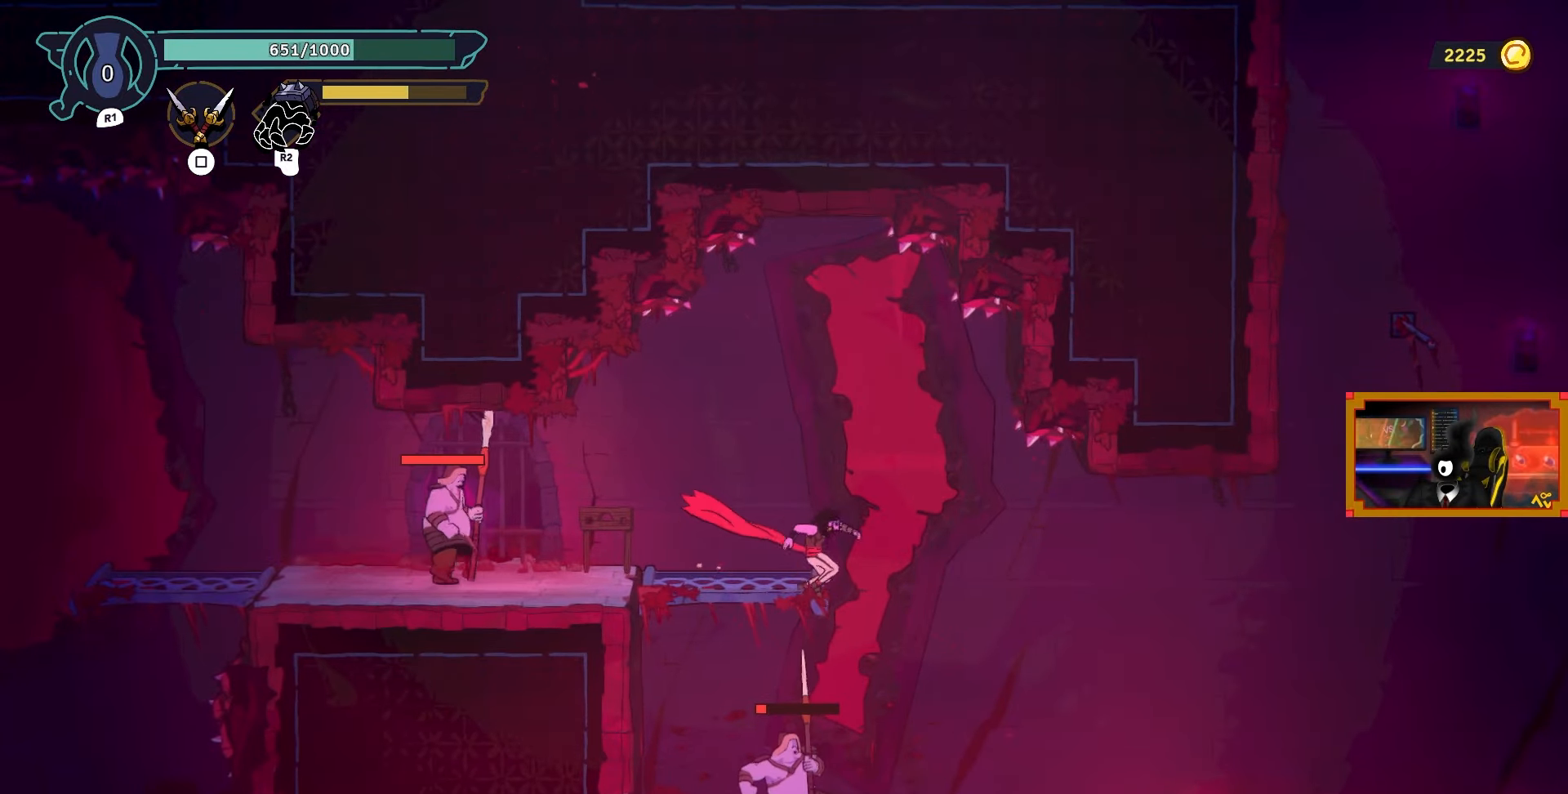
{"buttons": ["DPAD_RIGHT"], "left_stick": "center", "right_stick": "center", "events": [[33, "CIRCLE", "down"], [133, "CIRCLE", "up"], [200, "CIRCLE", "down"], [283, "CIRCLE", "up"]]}
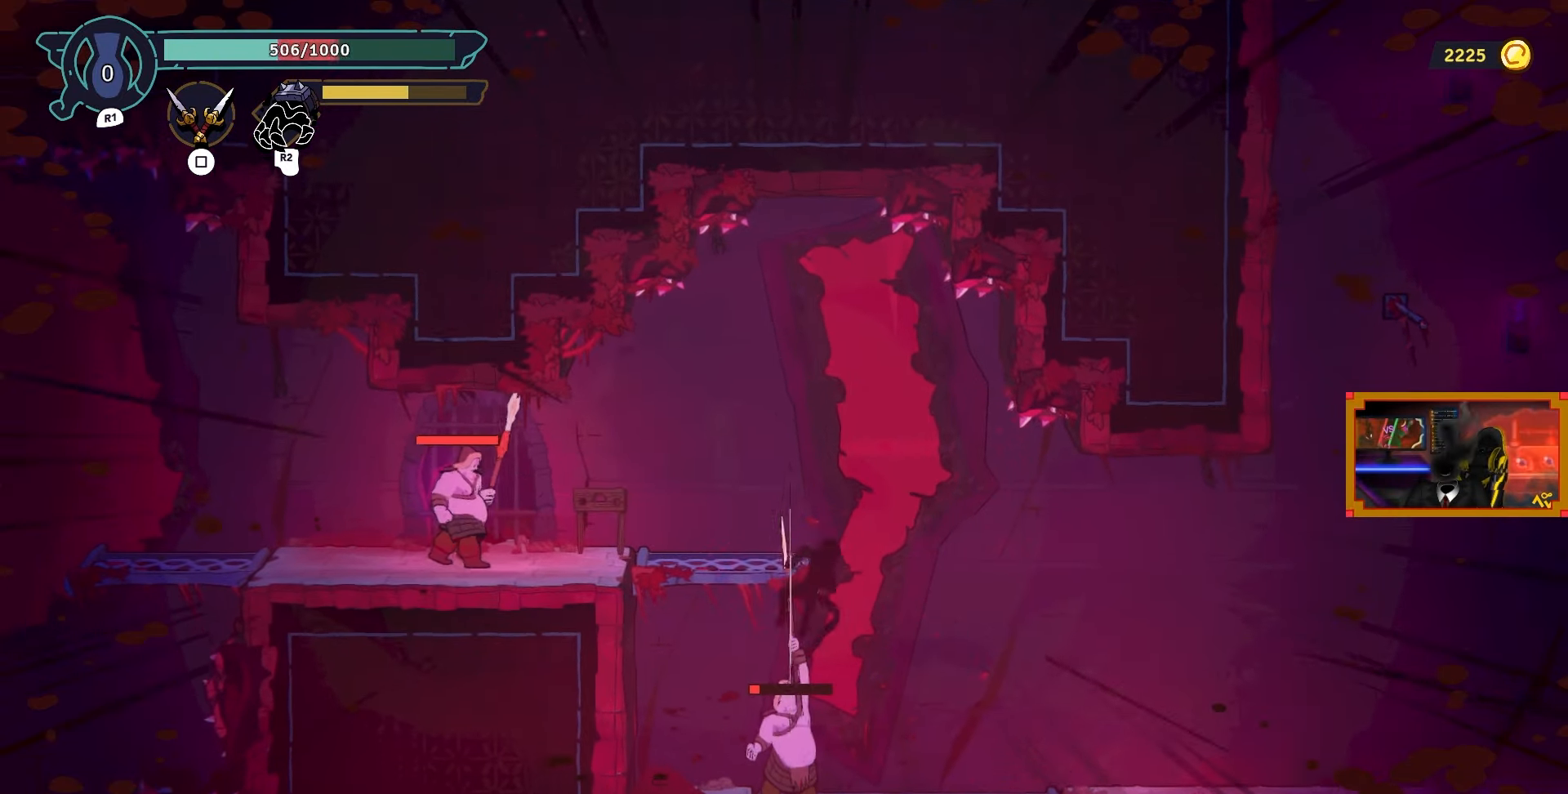
{"buttons": ["DPAD_RIGHT"], "left_stick": "center", "right_stick": "center", "events": [[250, "DPAD_RIGHT", "up"], [367, "DPAD_RIGHT", "down"]]}
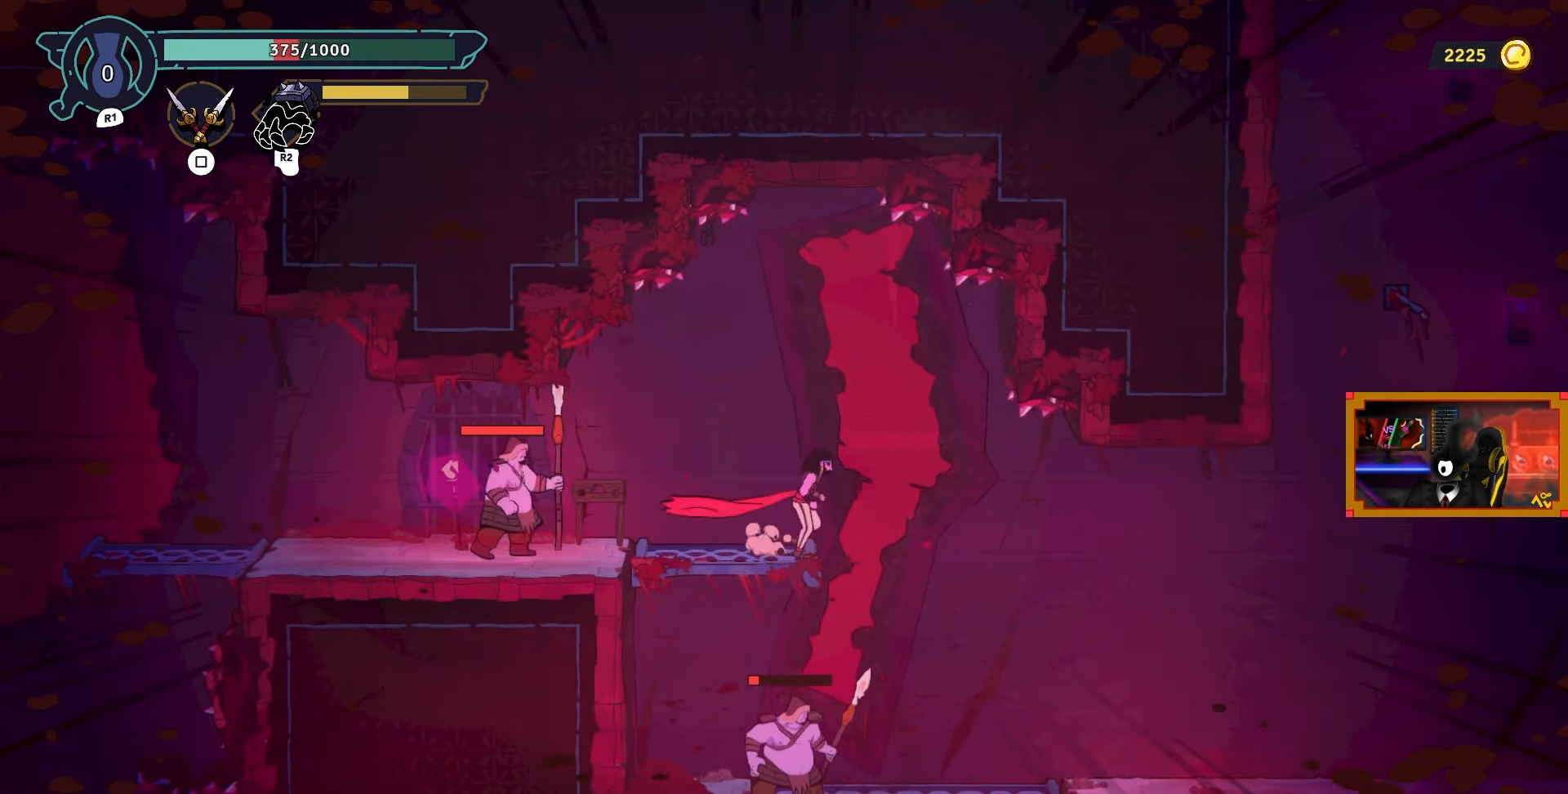
{"buttons": ["SQUARE", "DPAD_LEFT"], "left_stick": "center", "right_stick": "center", "events": [[383, "DPAD_RIGHT", "up"], [417, "DPAD_LEFT", "down"], [450, "SQUARE", "down"]]}
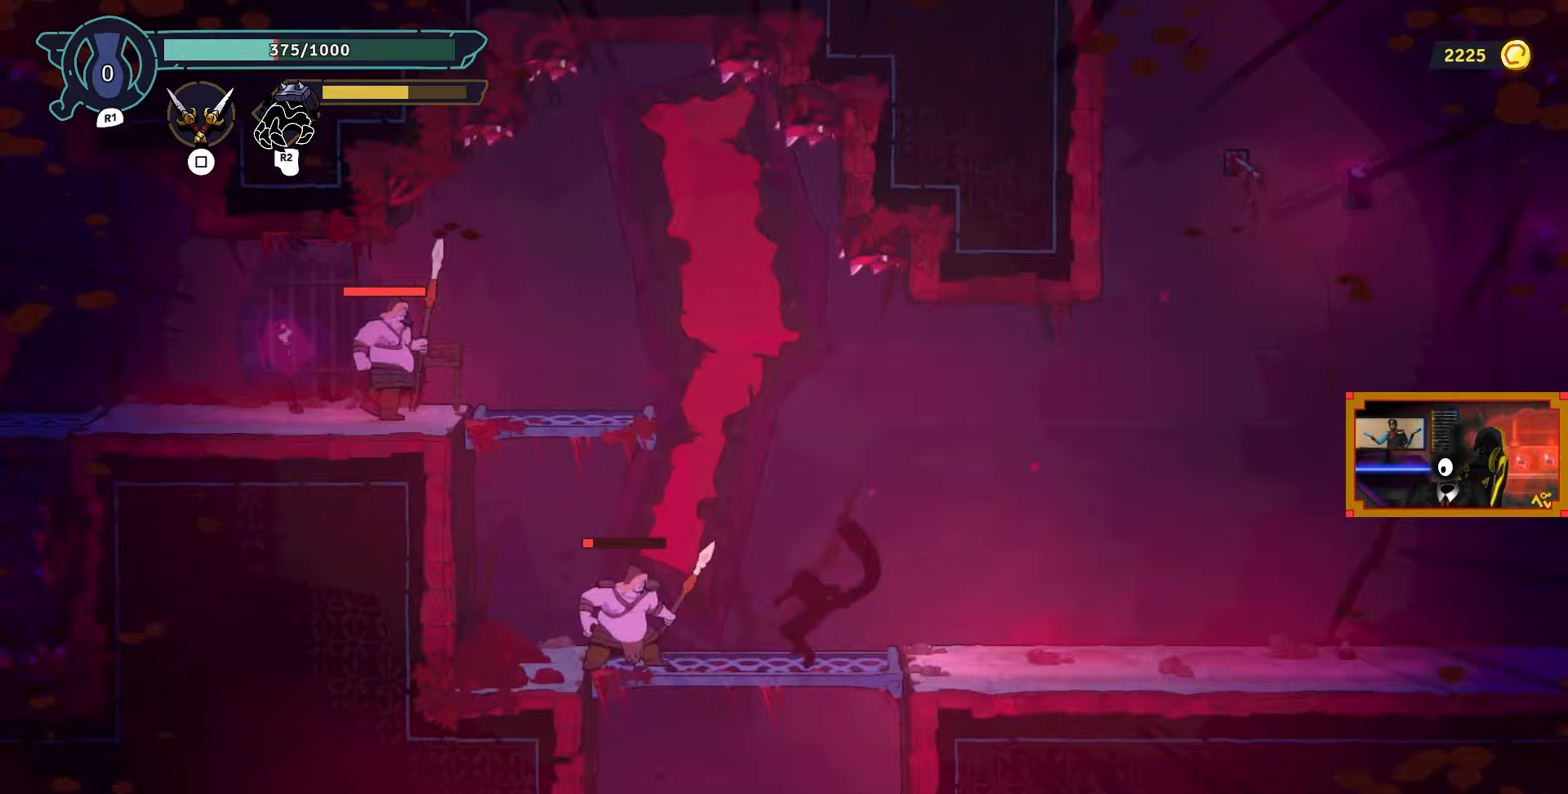
{"buttons": ["SQUARE"], "left_stick": "center", "right_stick": "center", "events": [[50, "SQUARE", "up"], [117, "SQUARE", "down"], [200, "SQUARE", "up"], [267, "SQUARE", "down"], [367, "SQUARE", "up"], [433, "SQUARE", "down"], [483, "DPAD_LEFT", "up"]]}
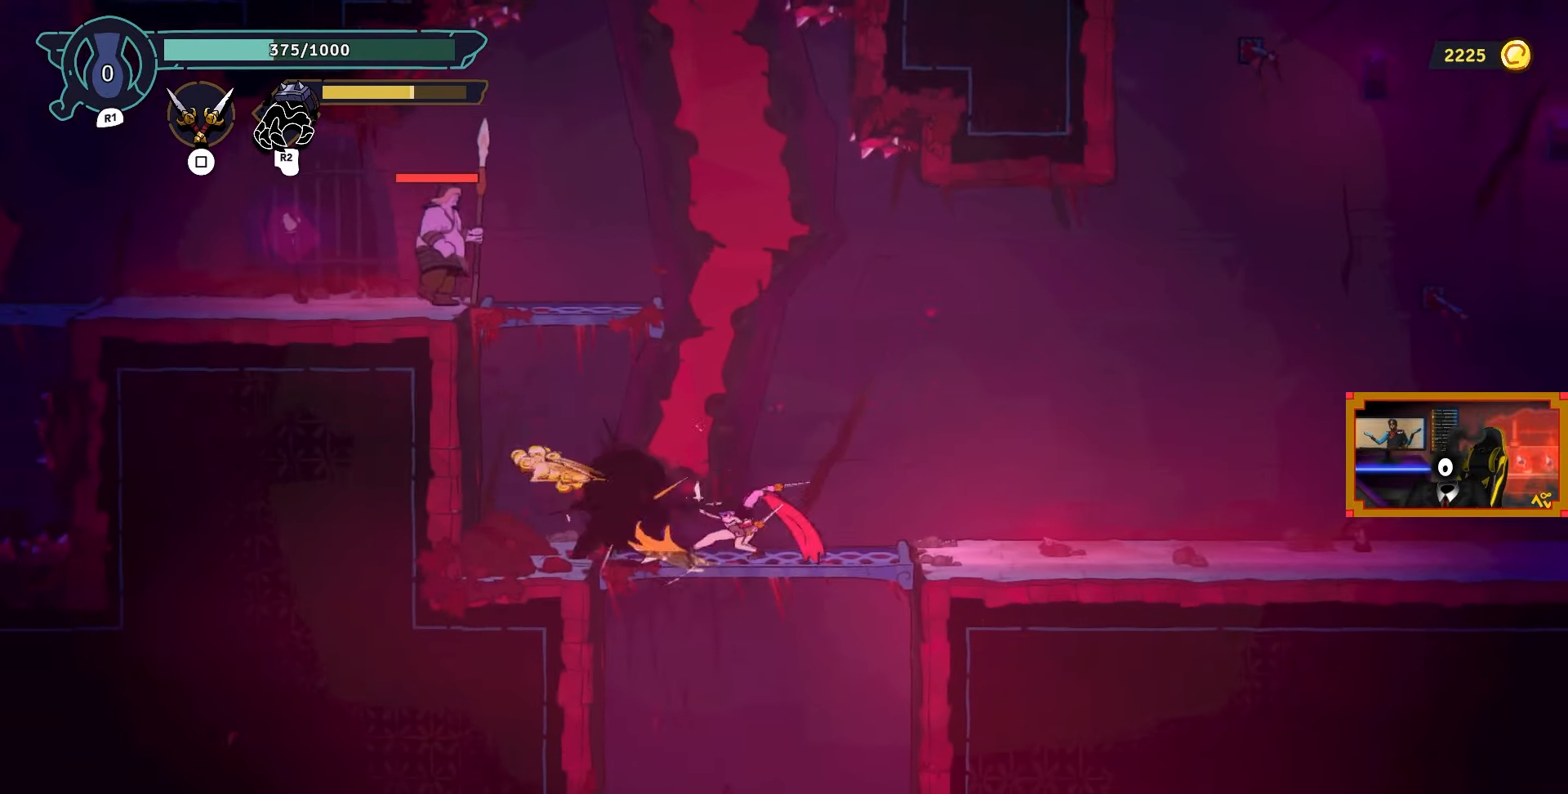
{"buttons": ["CROSS", "DPAD_LEFT"], "left_stick": "center", "right_stick": "center", "events": [[17, "SQUARE", "up"], [167, "DPAD_LEFT", "down"], [450, "CROSS", "down"]]}
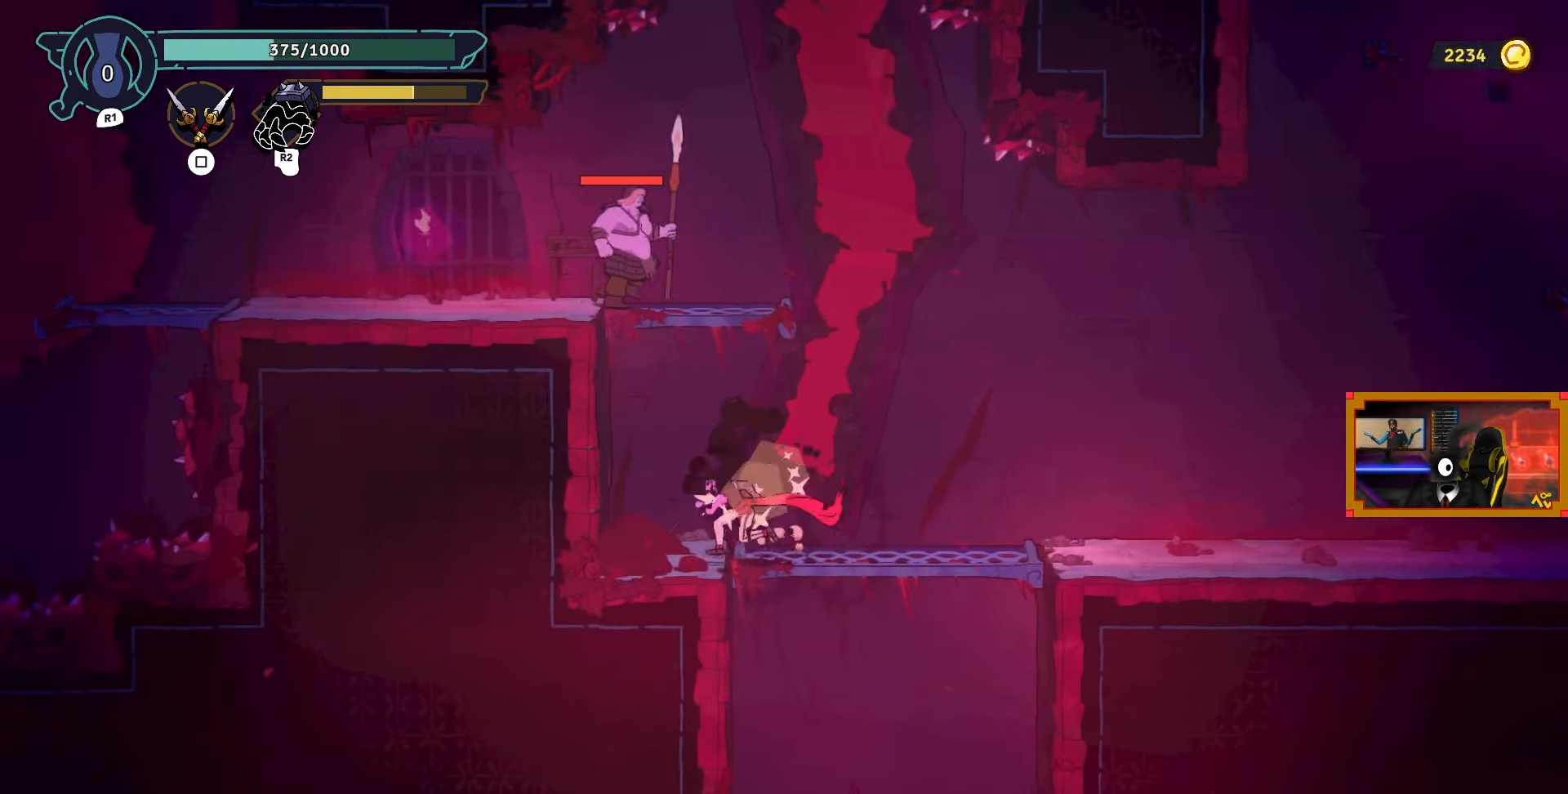
{"buttons": ["SQUARE", "DPAD_RIGHT"], "left_stick": "center", "right_stick": "center", "events": [[33, "CROSS", "up"], [50, "DPAD_LEFT", "up"], [50, "DPAD_UP", "down"], [67, "L2", "down"], [317, "SQUARE", "down"], [383, "SQUARE", "up"], [417, "L2", "up"], [450, "SQUARE", "down"], [467, "DPAD_UP", "up"], [500, "DPAD_RIGHT", "down"]]}
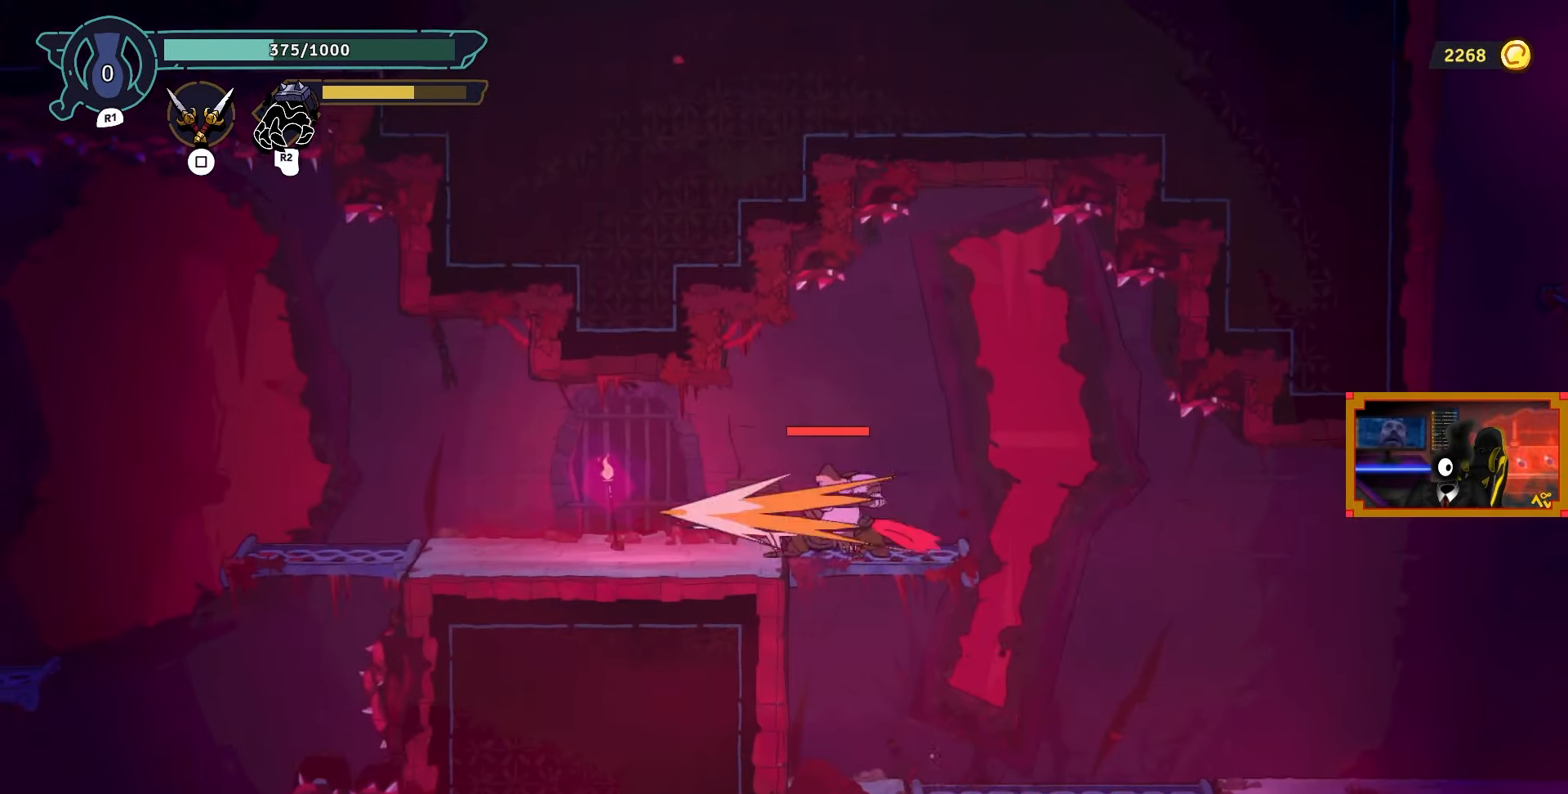
{"buttons": ["DPAD_LEFT"], "left_stick": "center", "right_stick": "center", "events": [[50, "SQUARE", "up"], [100, "DPAD_RIGHT", "up"], [167, "DPAD_LEFT", "down"], [233, "CIRCLE", "down"], [417, "CIRCLE", "up"]]}
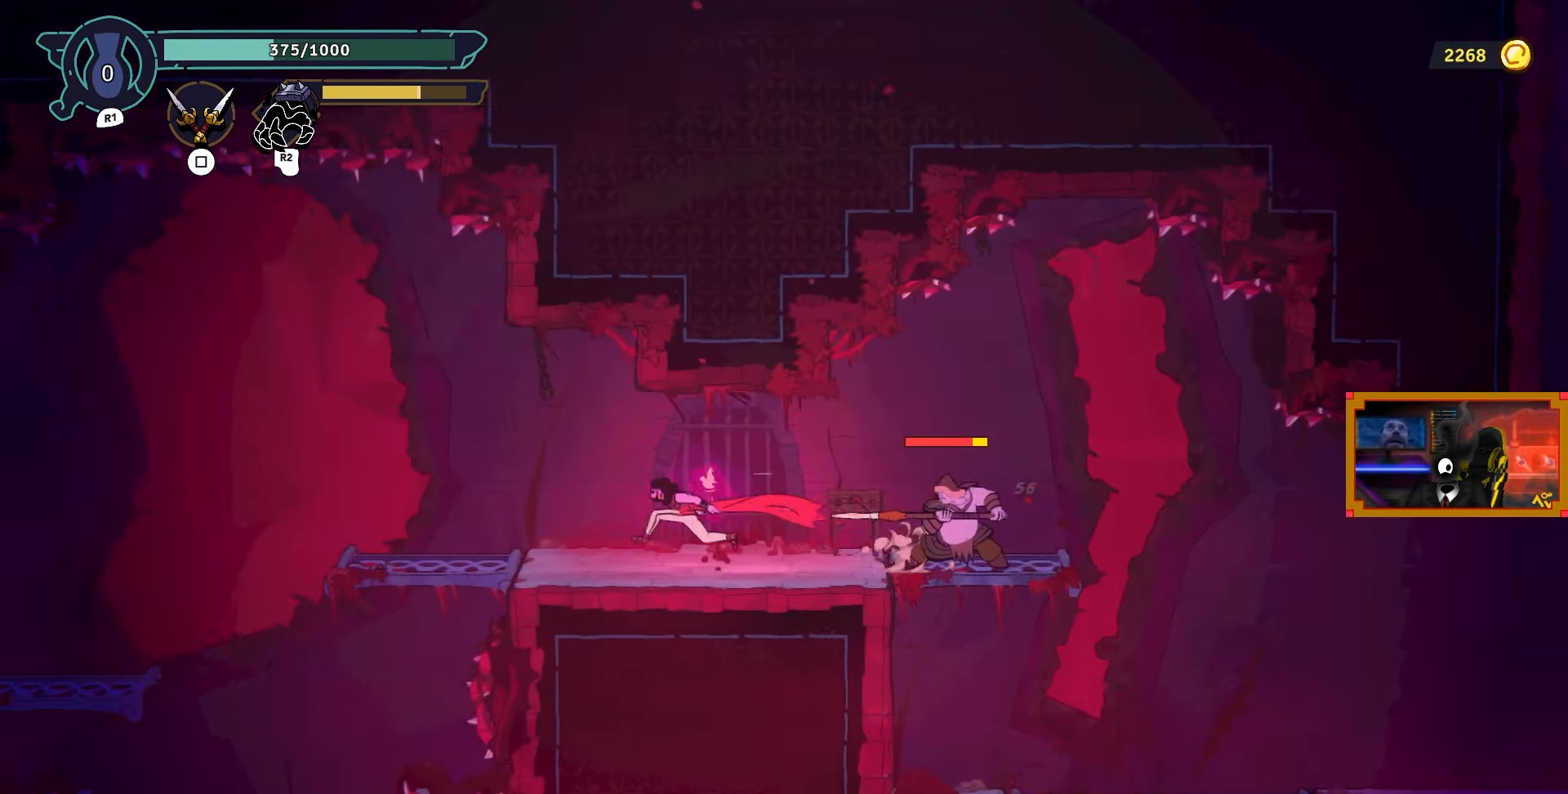
{"buttons": ["DPAD_RIGHT"], "left_stick": "center", "right_stick": "center", "events": [[417, "DPAD_LEFT", "up"], [500, "DPAD_RIGHT", "down"]]}